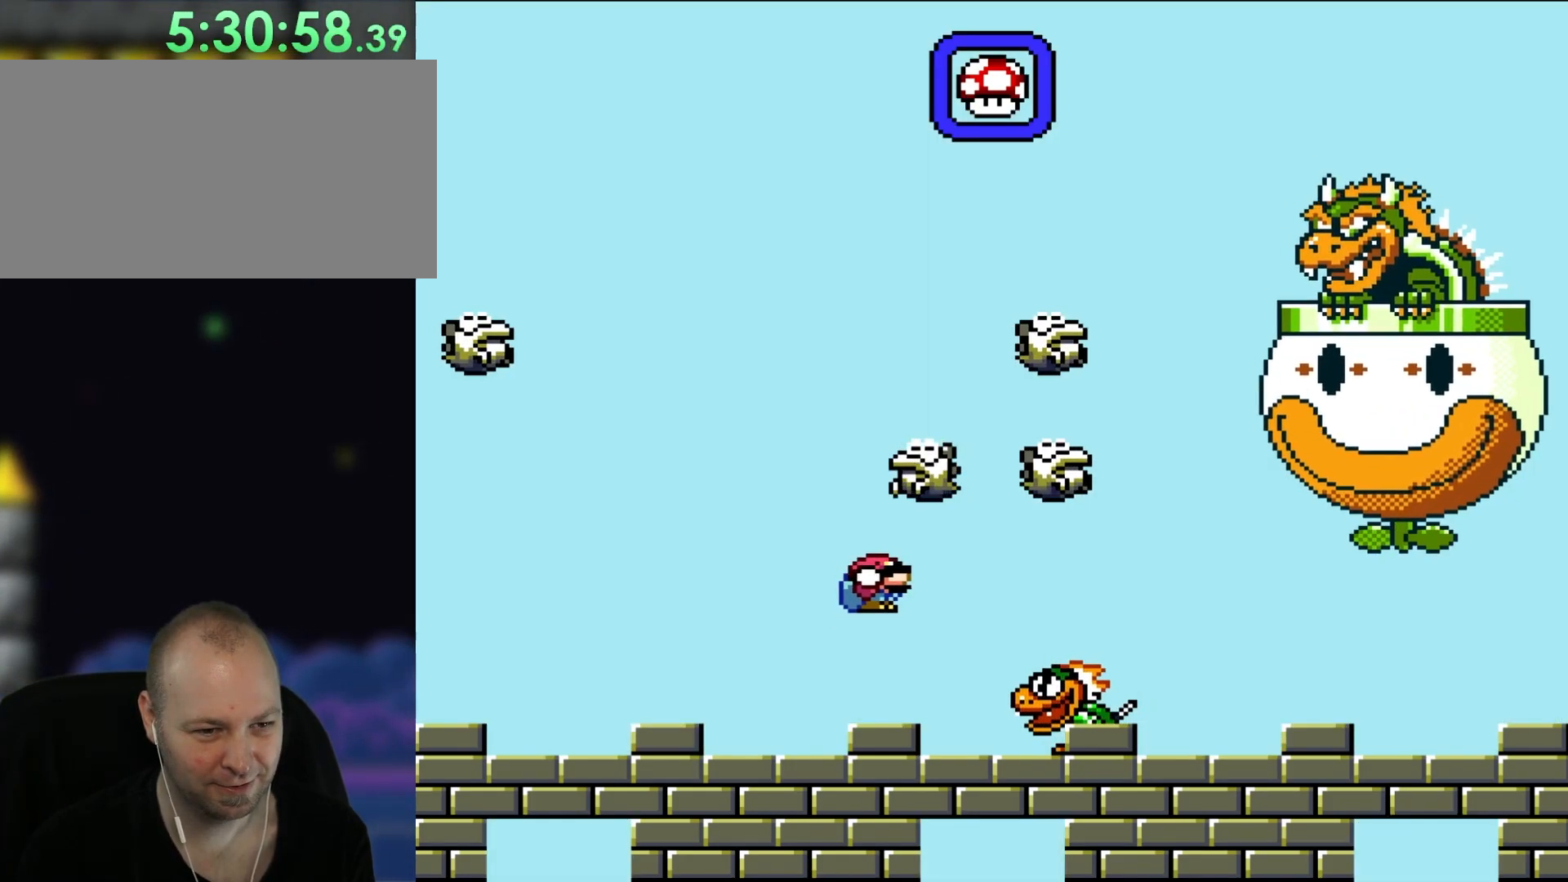
Gameplay with a controller (Nintendo layout); each line is a JSON object with the inputs held at the frame after it (dt_ms = milliseconds from this image to that frame). "events" lists button and stick changes between this image and that frame as [ms after this image, input, new state], when the widget could be followed in between. Not read: B L1 L3 R1 R3 X.
{"dt_ms": 500, "buttons": ["Y"], "events": [[317, "DPAD_DOWN", "up"], [317, "DPAD_LEFT", "down"], [317, "DPAD_RIGHT", "up"], [450, "DPAD_LEFT", "up"]]}
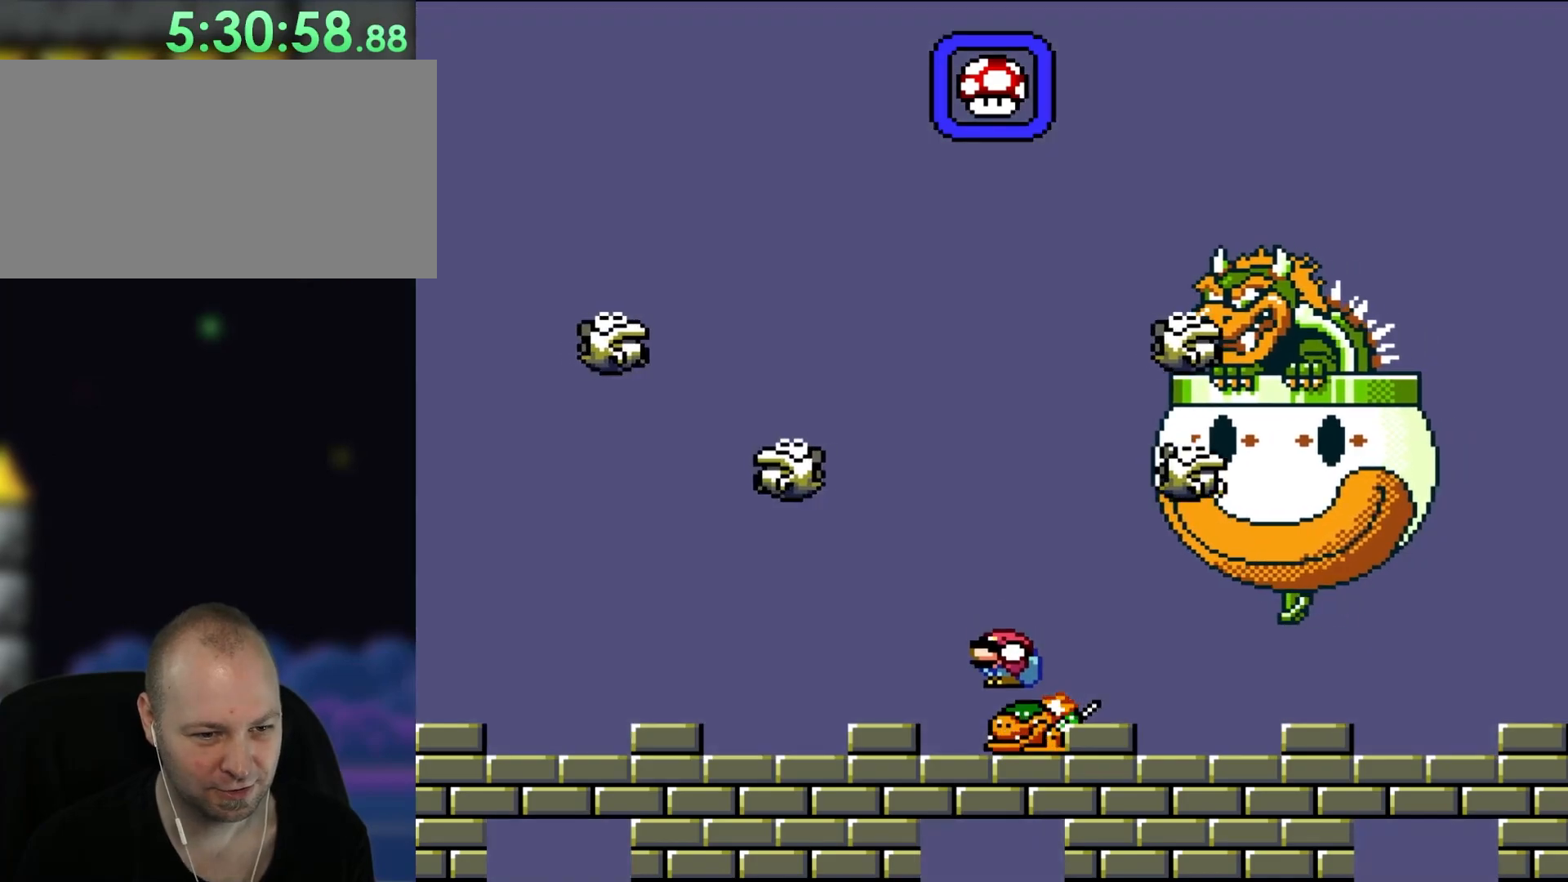
{"dt_ms": 500, "buttons": ["Y", "DPAD_RIGHT"], "events": [[117, "DPAD_LEFT", "down"], [217, "DPAD_LEFT", "up"], [317, "DPAD_RIGHT", "down"]]}
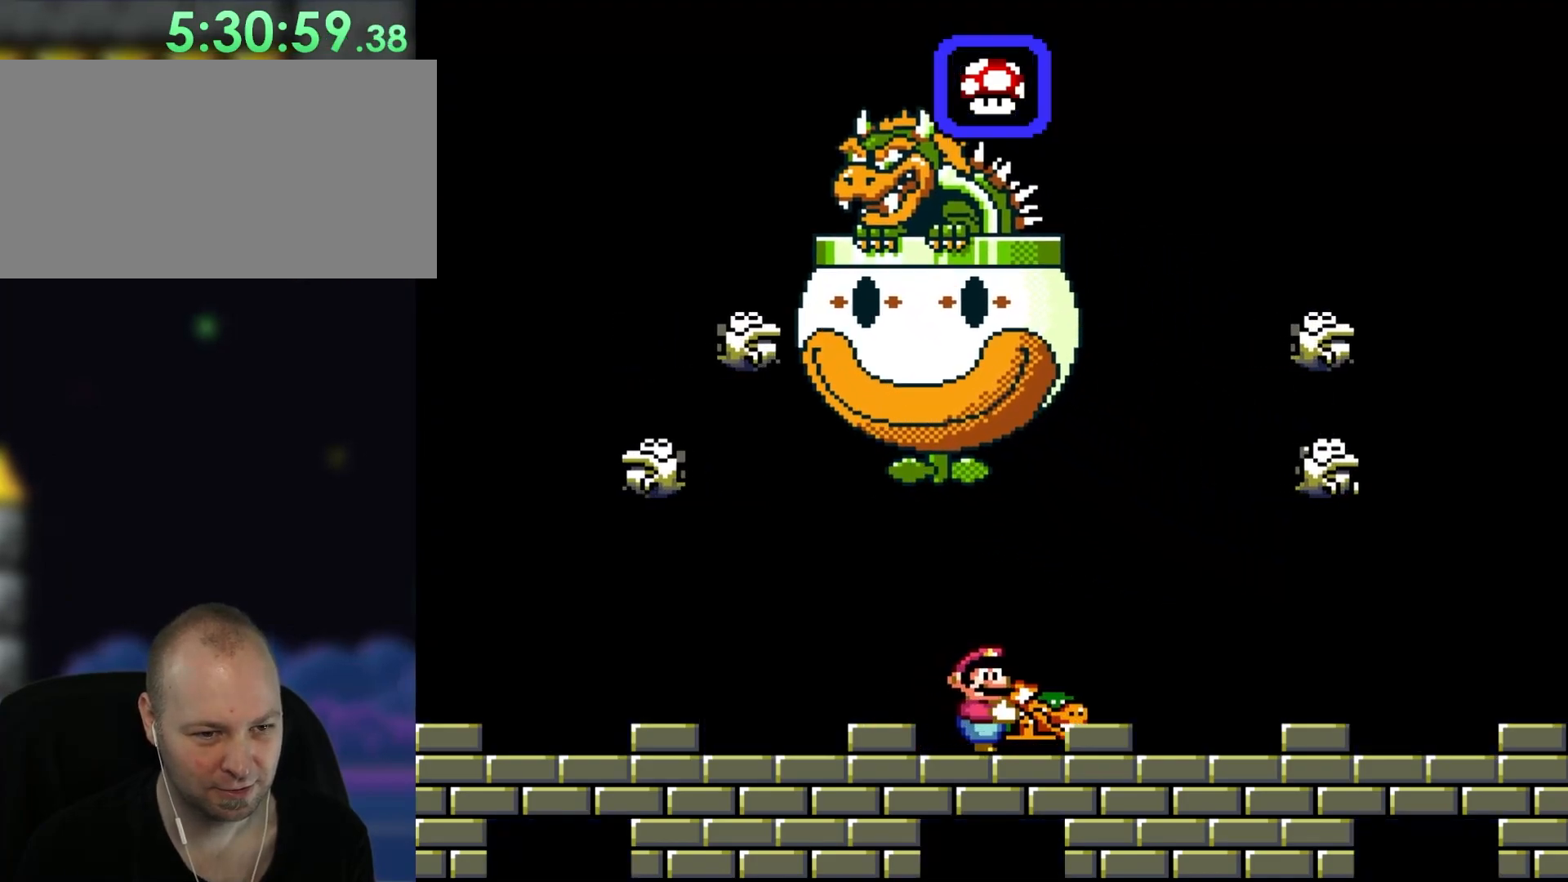
{"dt_ms": 1000, "buttons": ["Y"]}
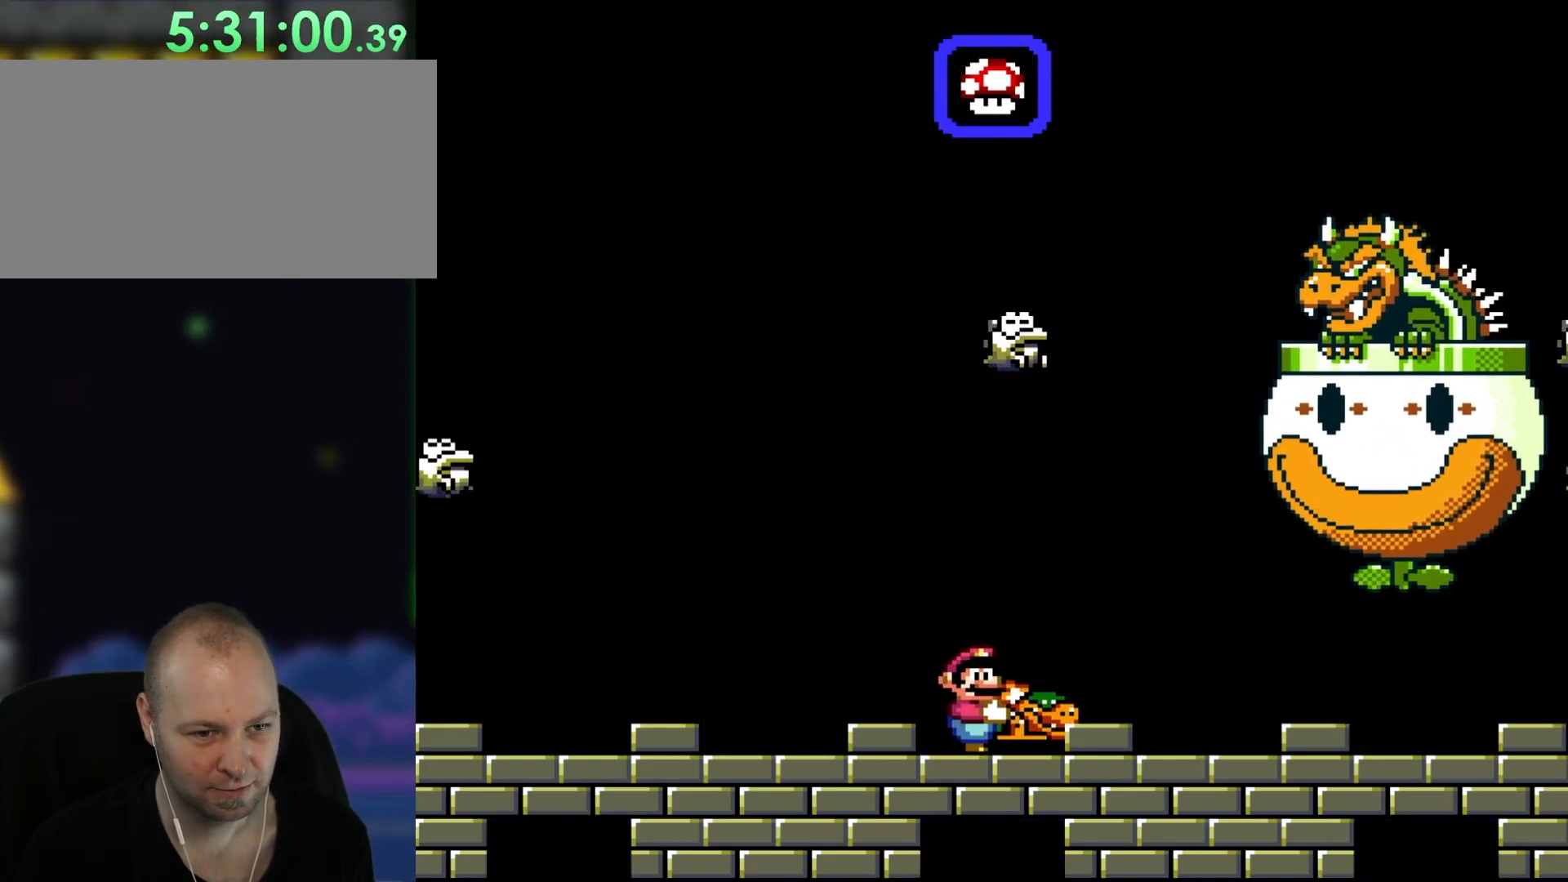
{"dt_ms": 500, "buttons": ["Y", "DPAD_UP", "DPAD_LEFT"], "events": [[283, "DPAD_RIGHT", "down"], [283, "DPAD_UP", "down"], [383, "DPAD_RIGHT", "up"], [383, "Y", "up"], [417, "DPAD_LEFT", "down"], [483, "Y", "down"]]}
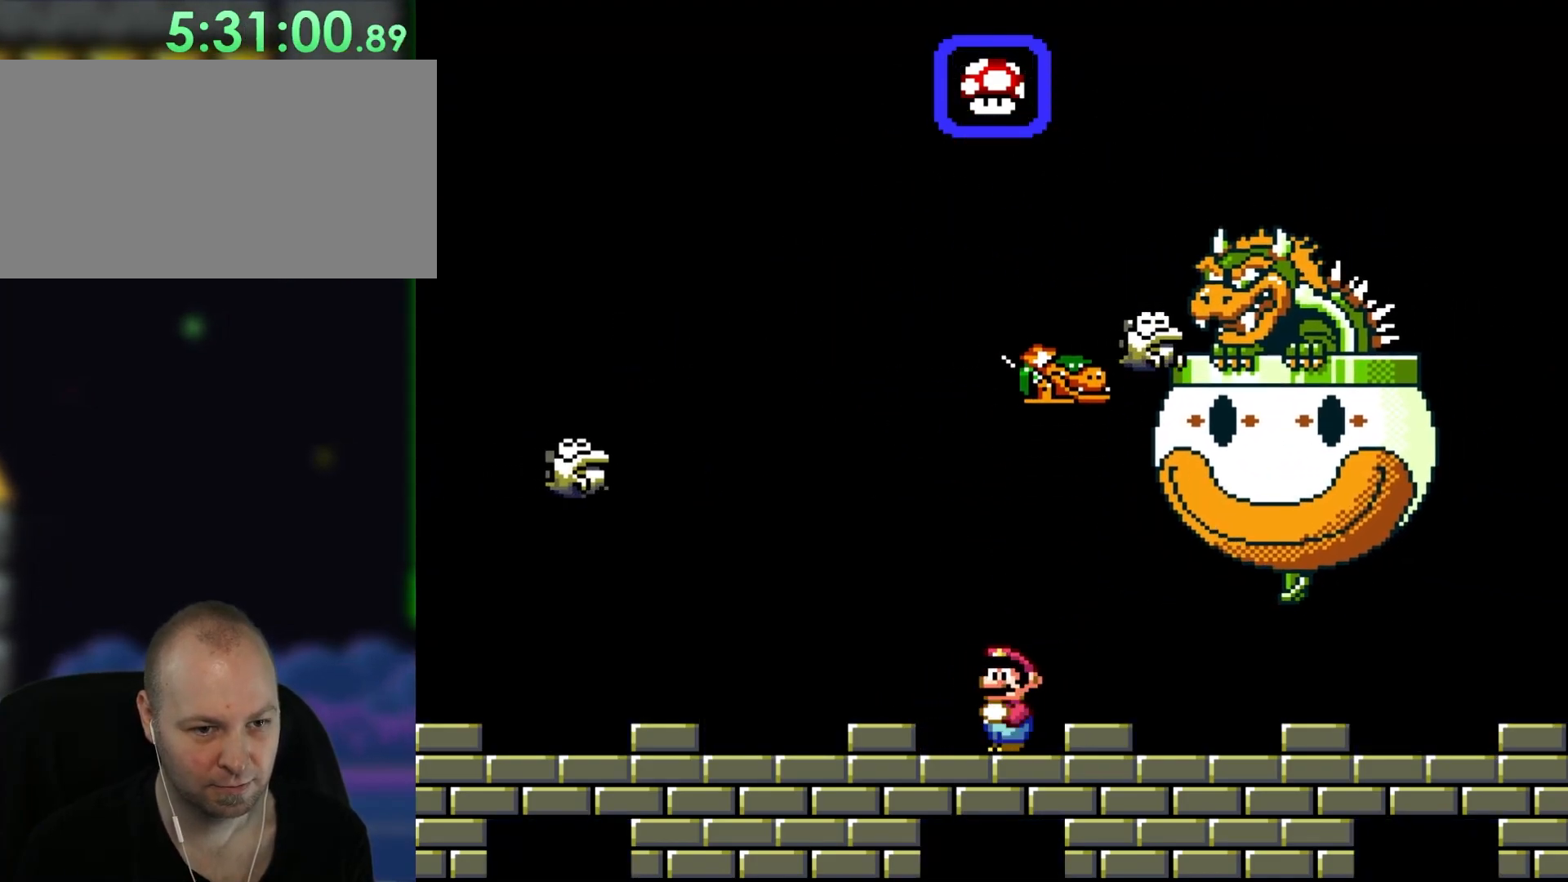
{"dt_ms": 500, "buttons": ["Y"], "events": [[217, "DPAD_UP", "up"], [283, "DPAD_LEFT", "up"]]}
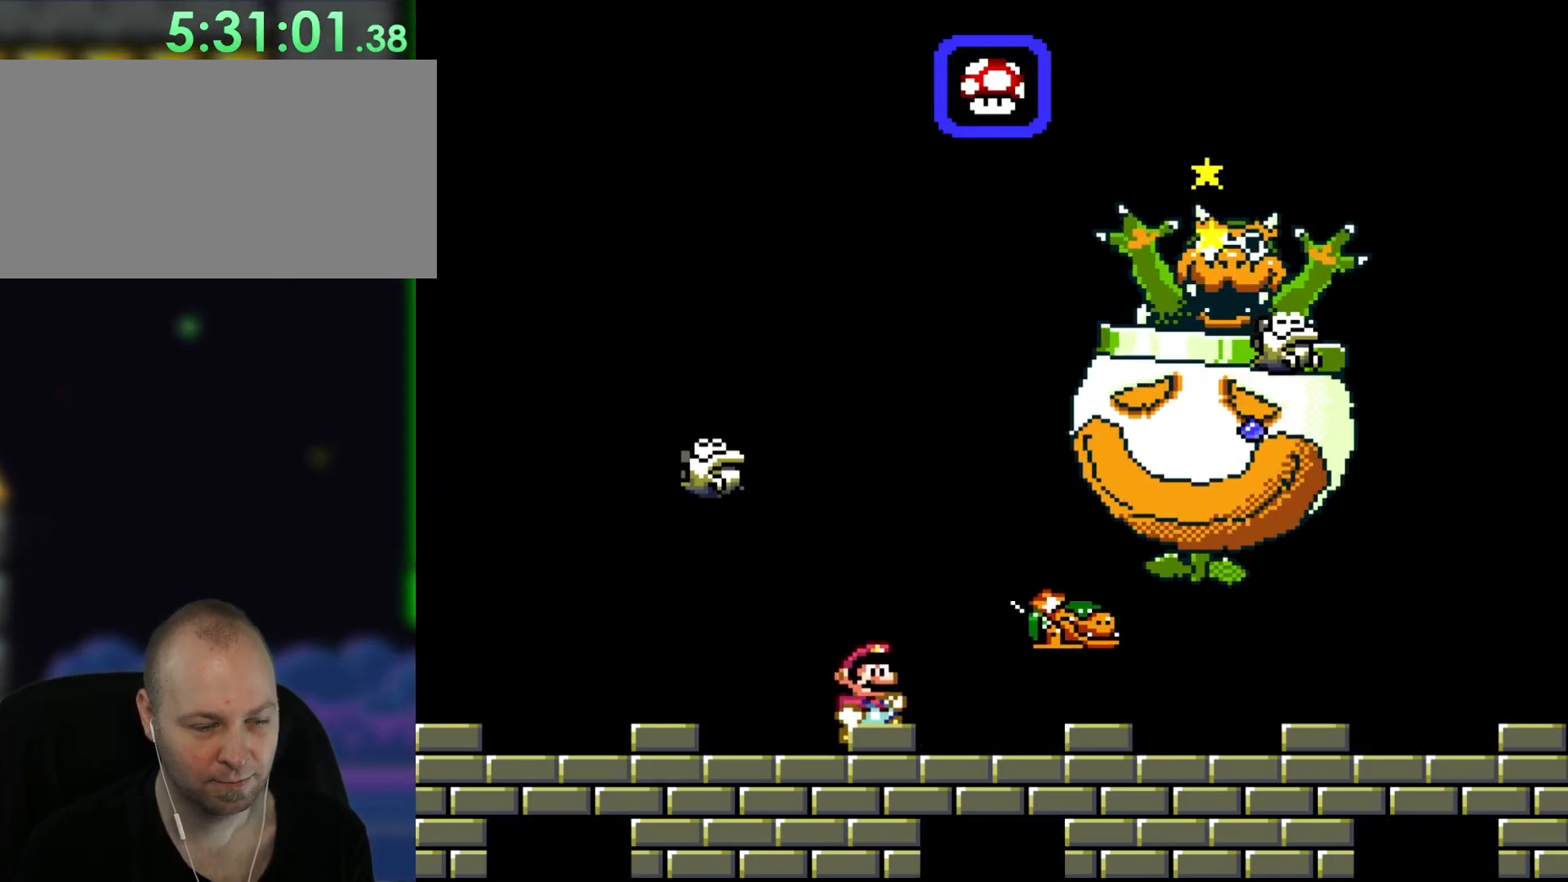
{"dt_ms": 500, "buttons": [], "events": [[17, "DPAD_RIGHT", "down"], [150, "DPAD_RIGHT", "up"], [400, "Y", "up"]]}
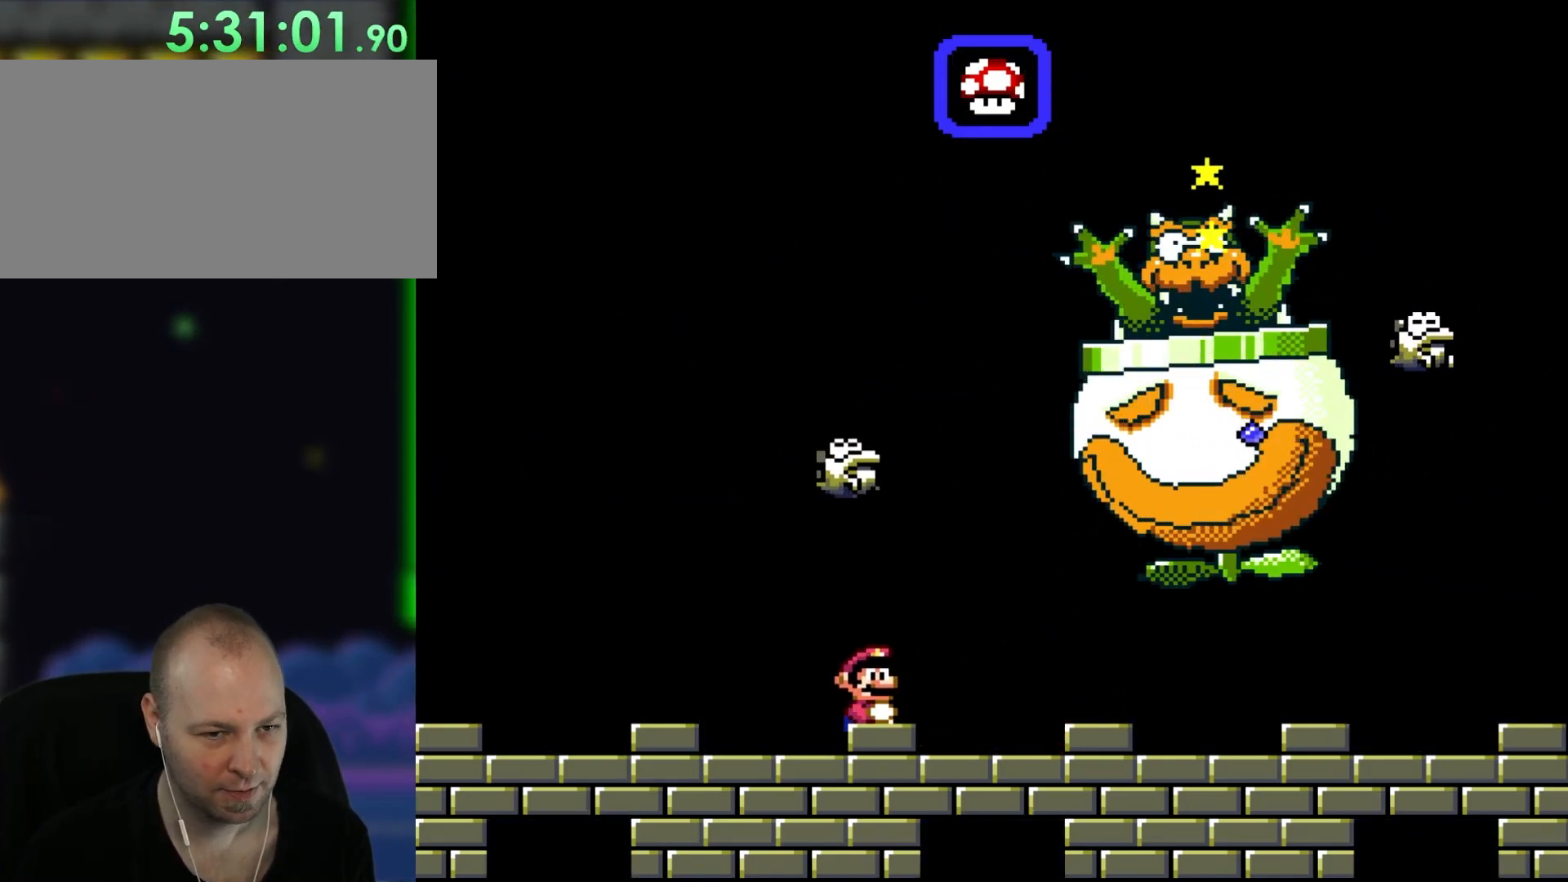
{"dt_ms": 500, "buttons": [], "events": []}
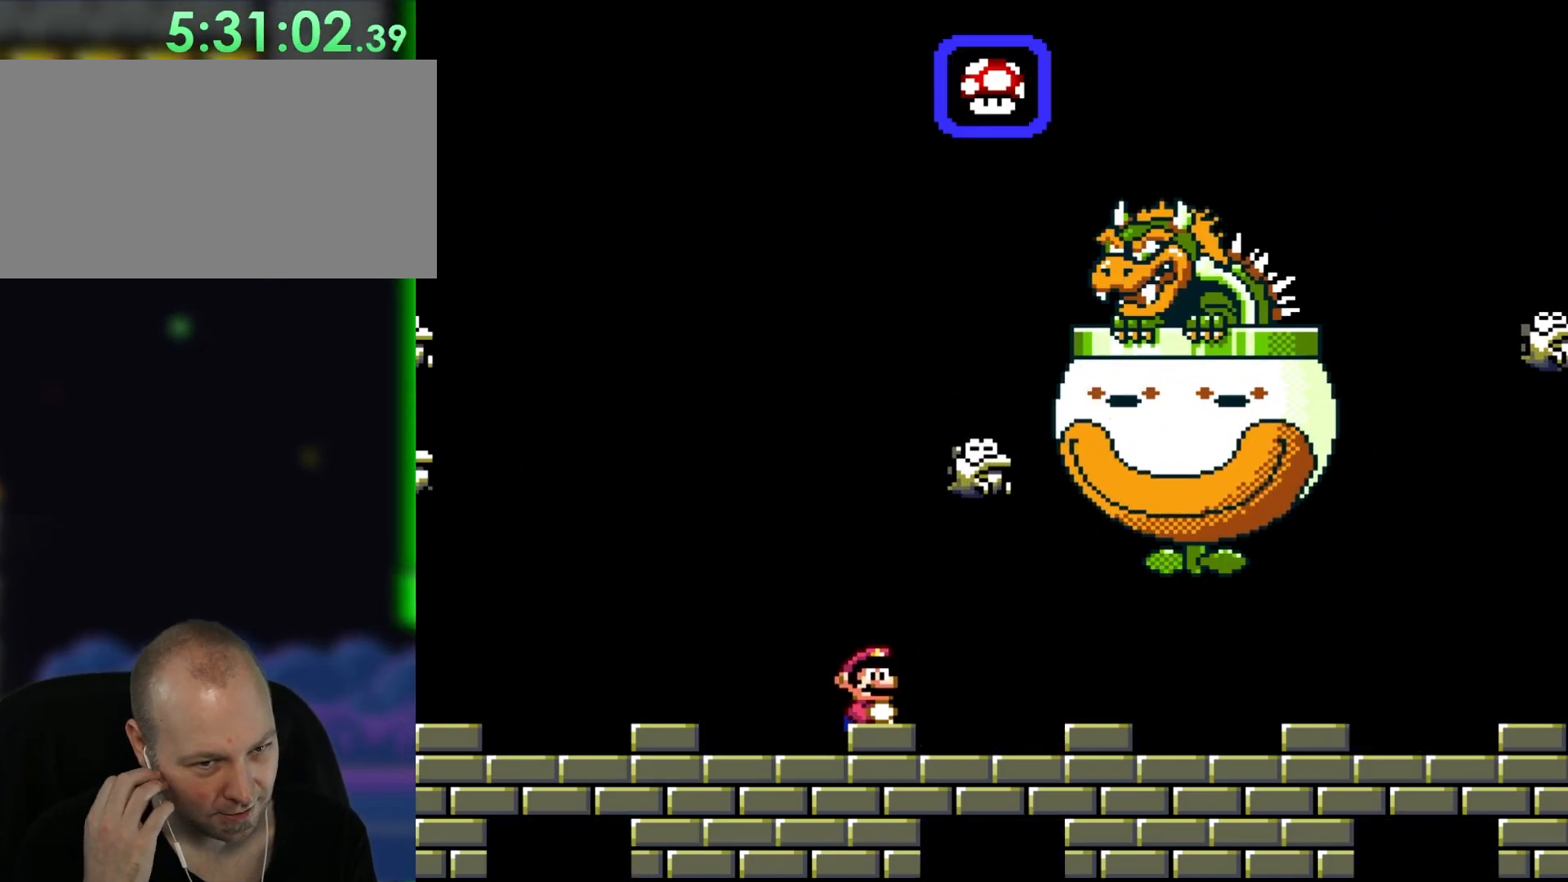
{"dt_ms": 500, "buttons": [], "events": []}
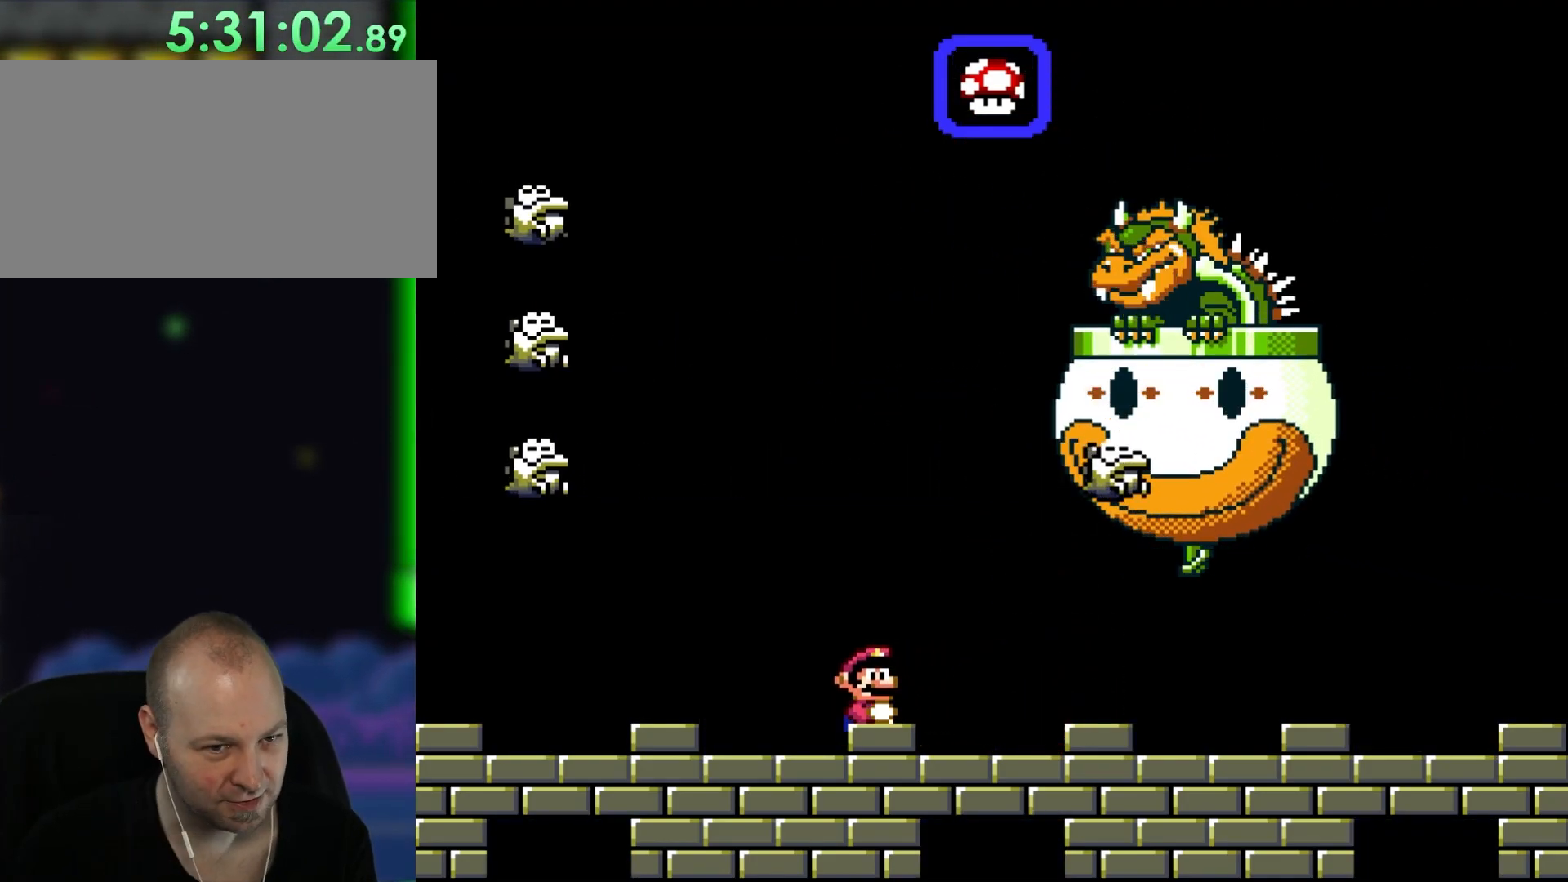
{"dt_ms": 500, "buttons": [], "events": []}
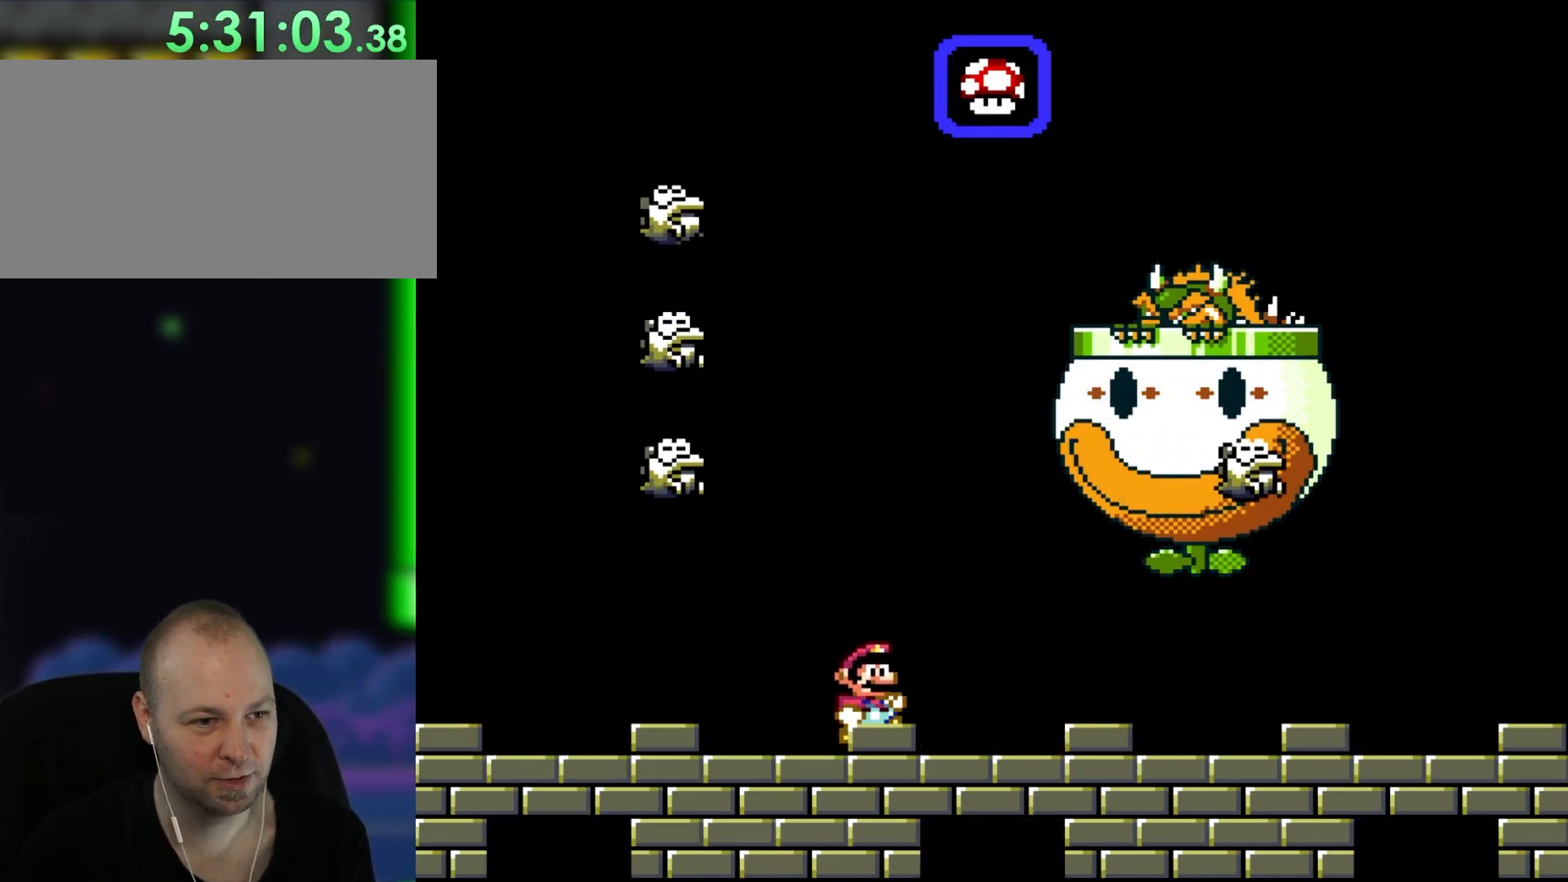
{"dt_ms": 500, "buttons": [], "events": [[83, "DPAD_RIGHT", "down"], [200, "DPAD_RIGHT", "up"]]}
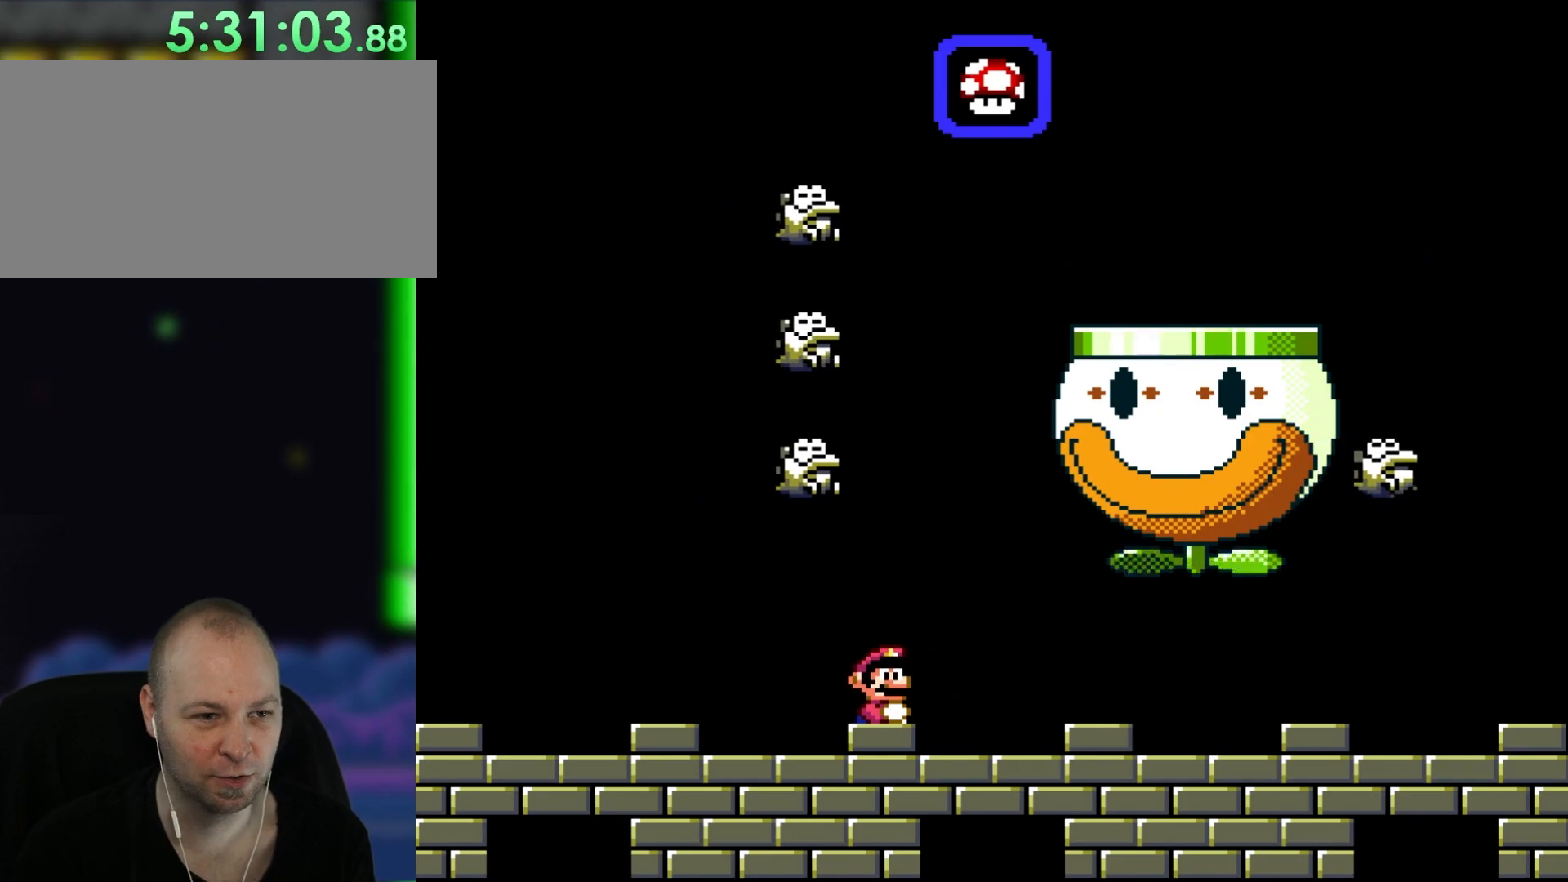
{"dt_ms": 500, "buttons": [], "events": [[233, "DPAD_RIGHT", "down"], [350, "DPAD_RIGHT", "up"]]}
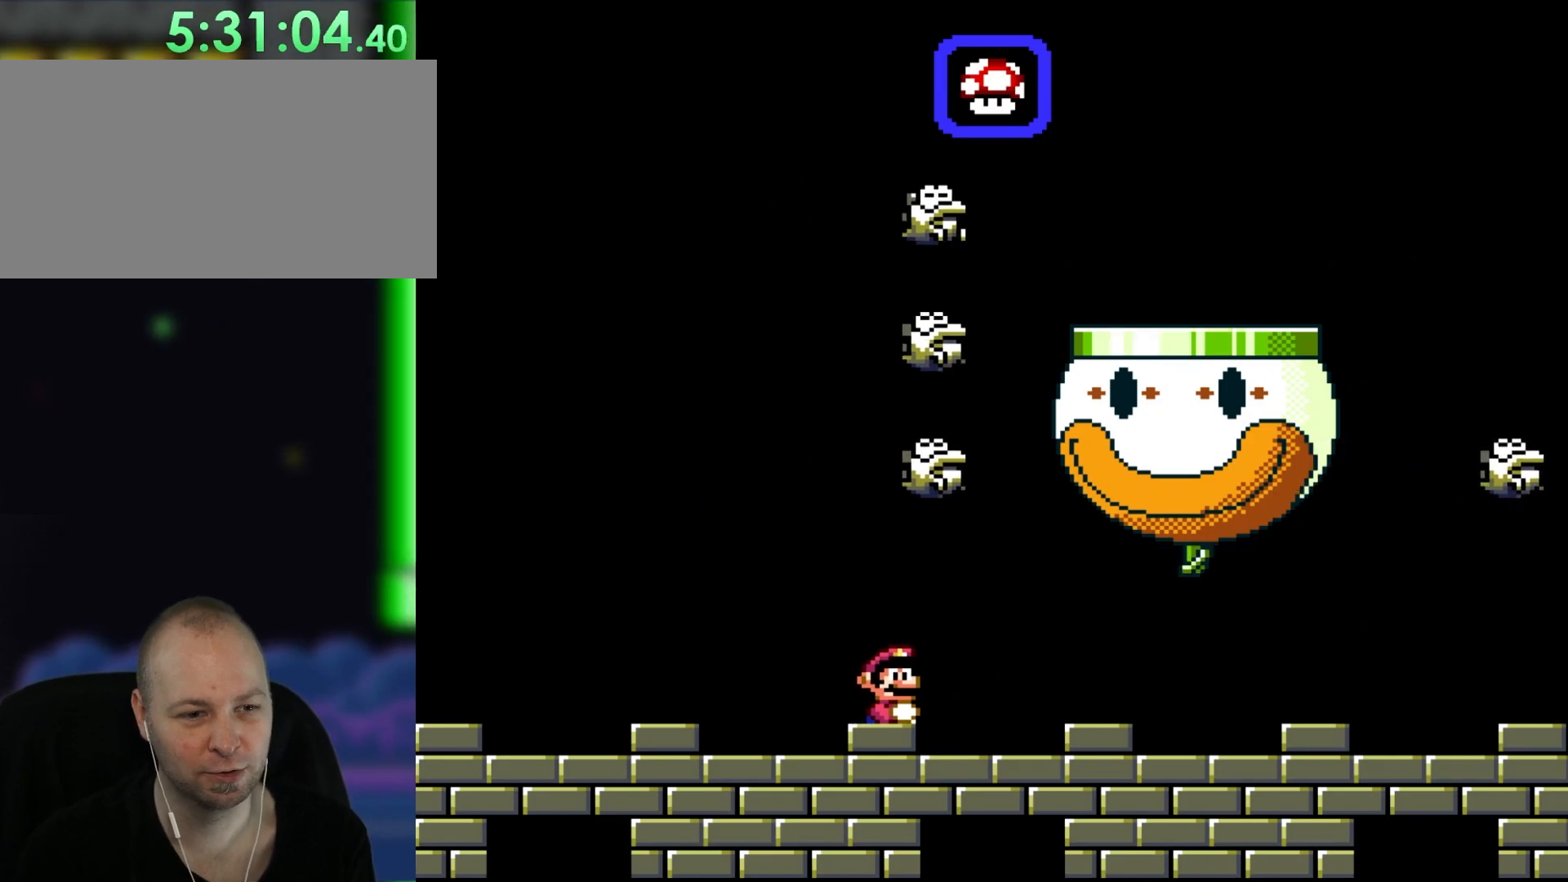
{"dt_ms": 500, "buttons": ["Y"], "events": [[250, "DPAD_RIGHT", "down"], [283, "Y", "down"], [383, "DPAD_RIGHT", "up"]]}
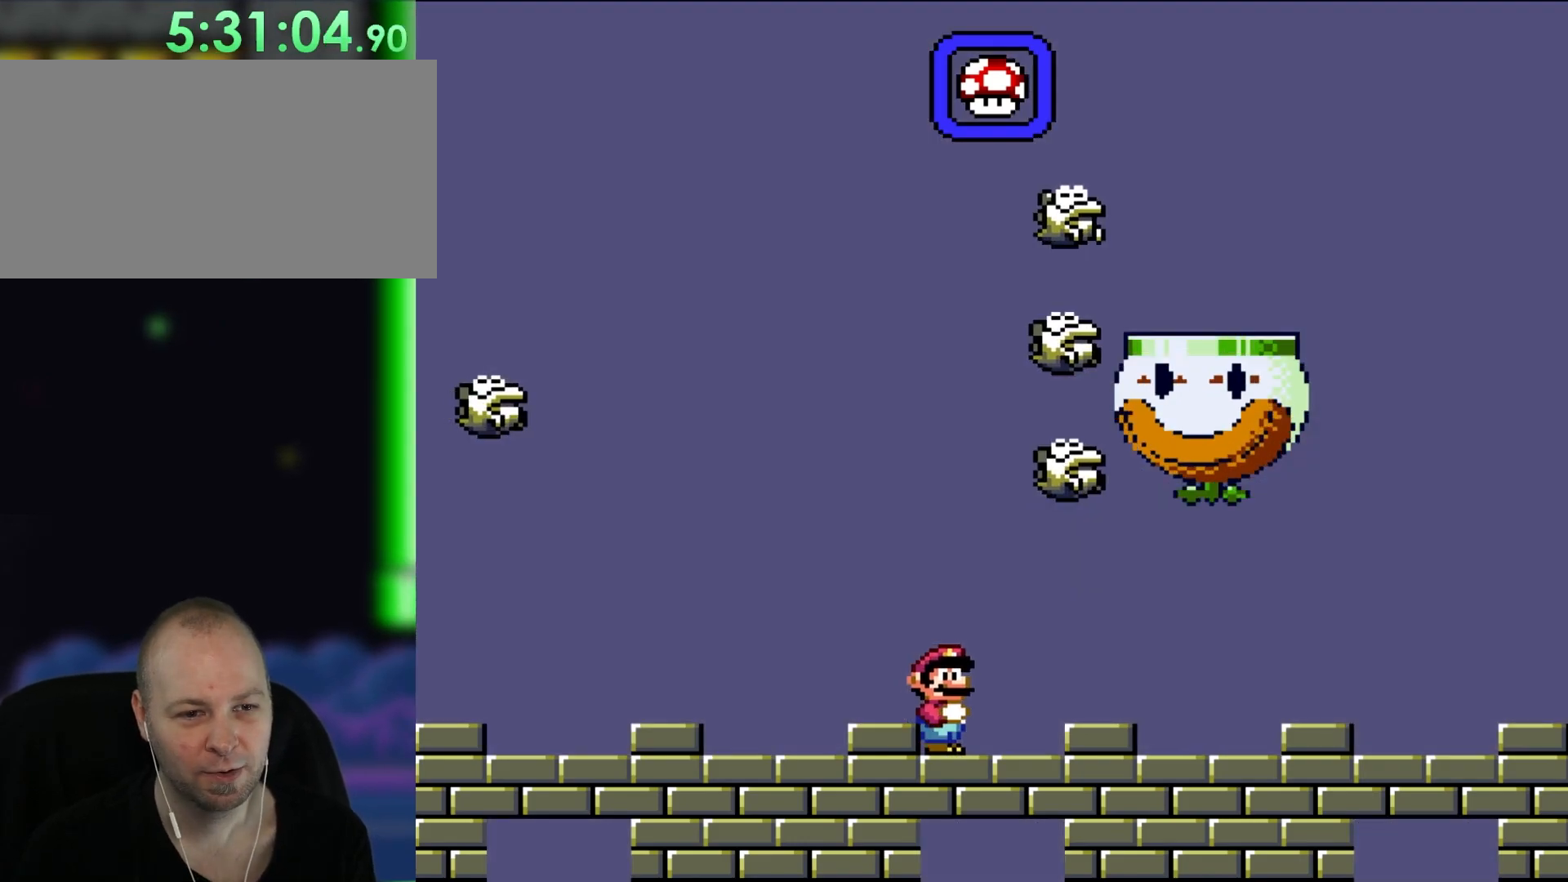
{"dt_ms": 500, "buttons": ["Y", "DPAD_RIGHT"], "events": [[450, "DPAD_RIGHT", "down"]]}
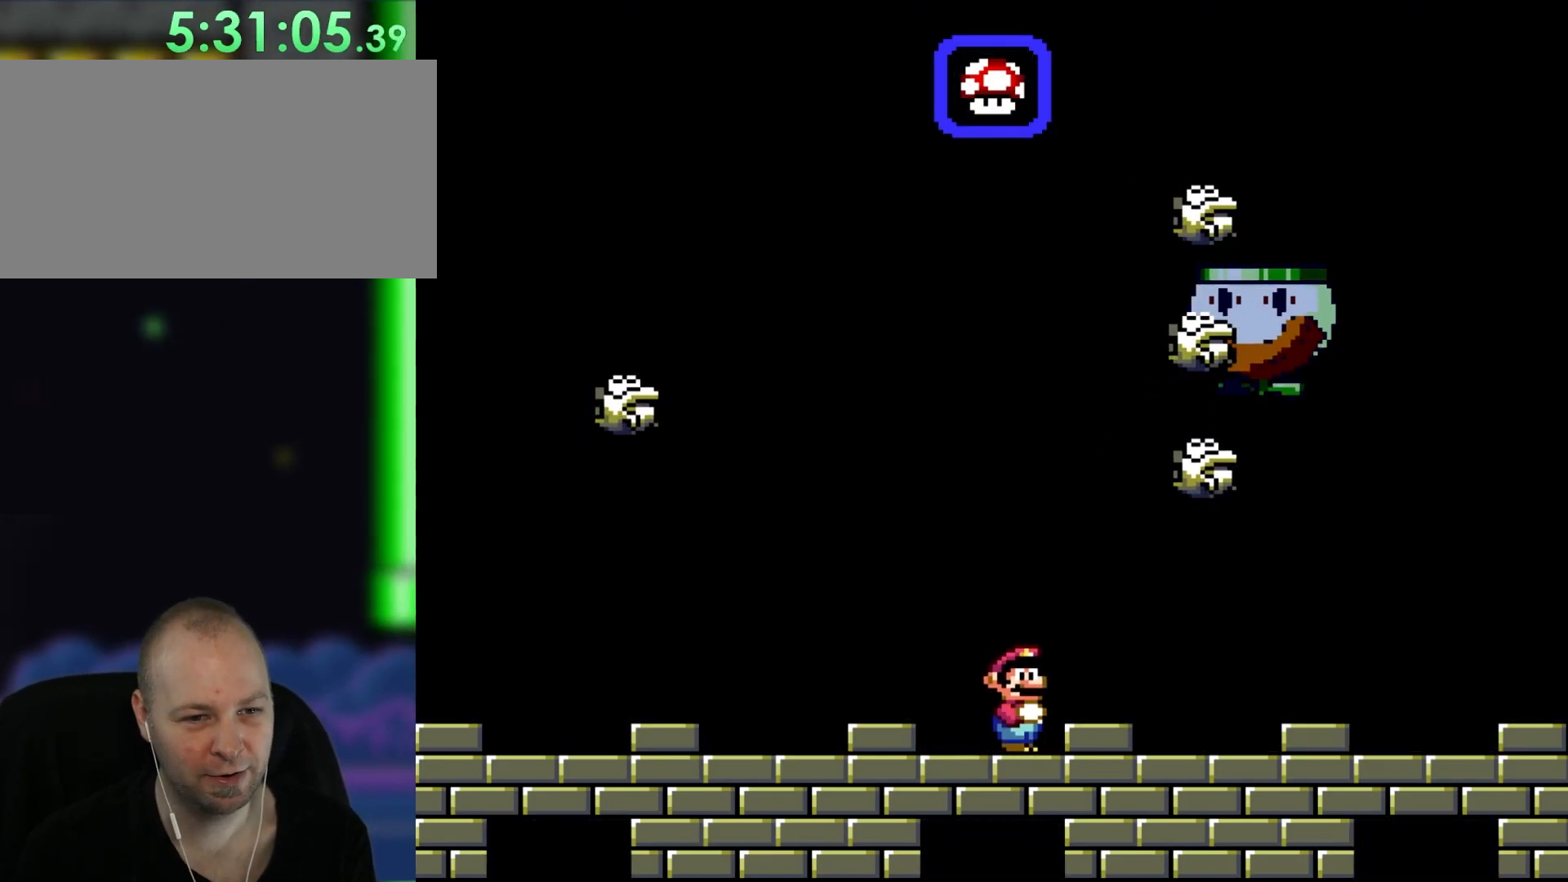
{"dt_ms": 500, "buttons": ["Y", "DPAD_LEFT"], "events": [[117, "DPAD_RIGHT", "up"], [450, "DPAD_LEFT", "down"]]}
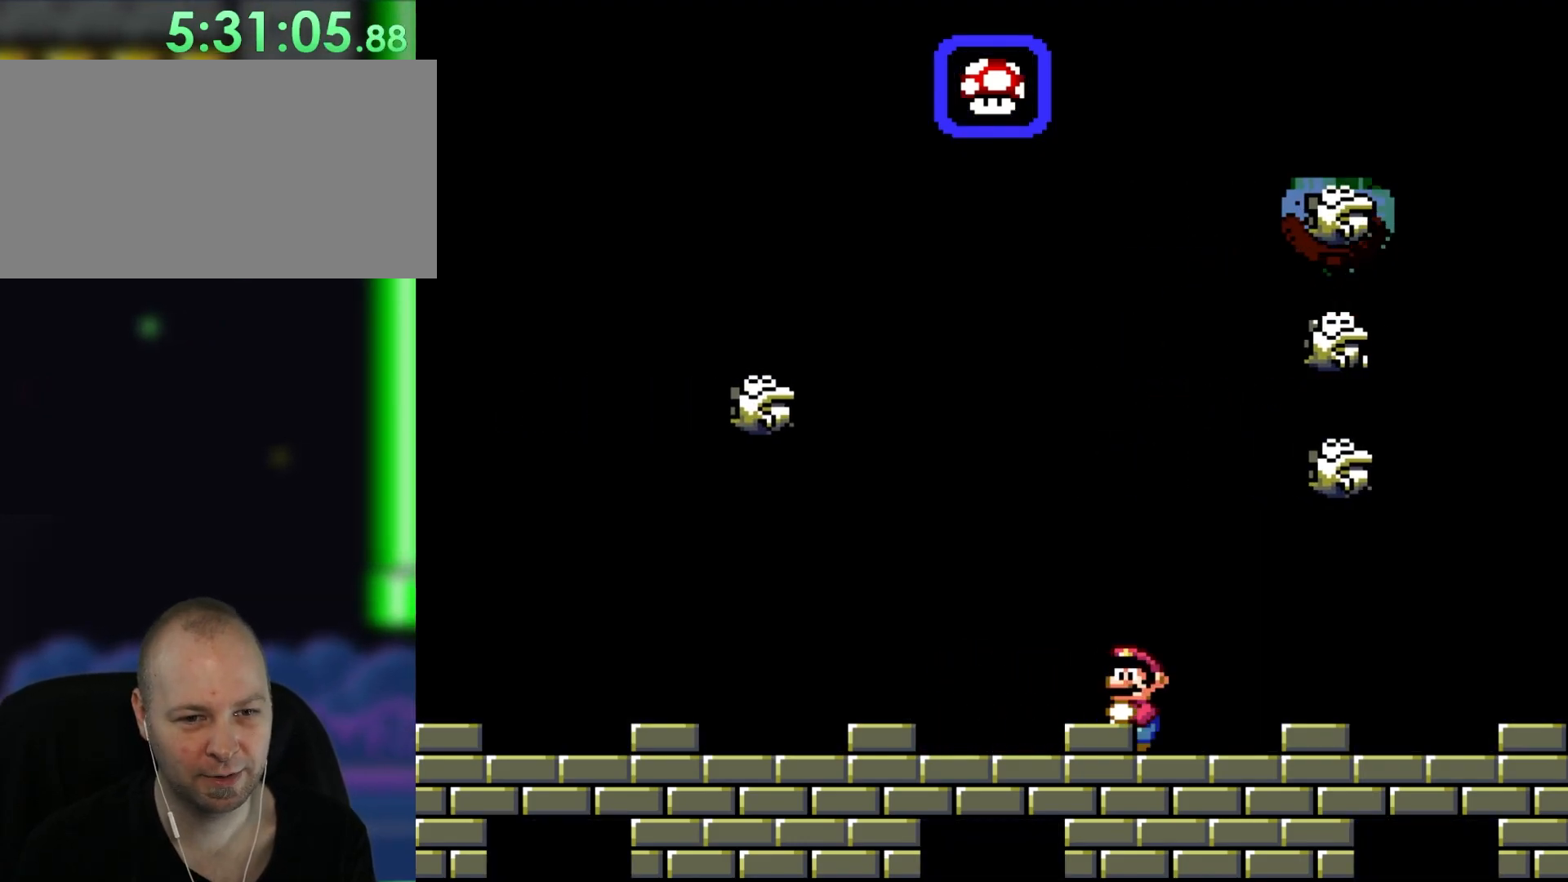
{"dt_ms": 500, "buttons": ["Y"], "events": [[50, "DPAD_LEFT", "up"]]}
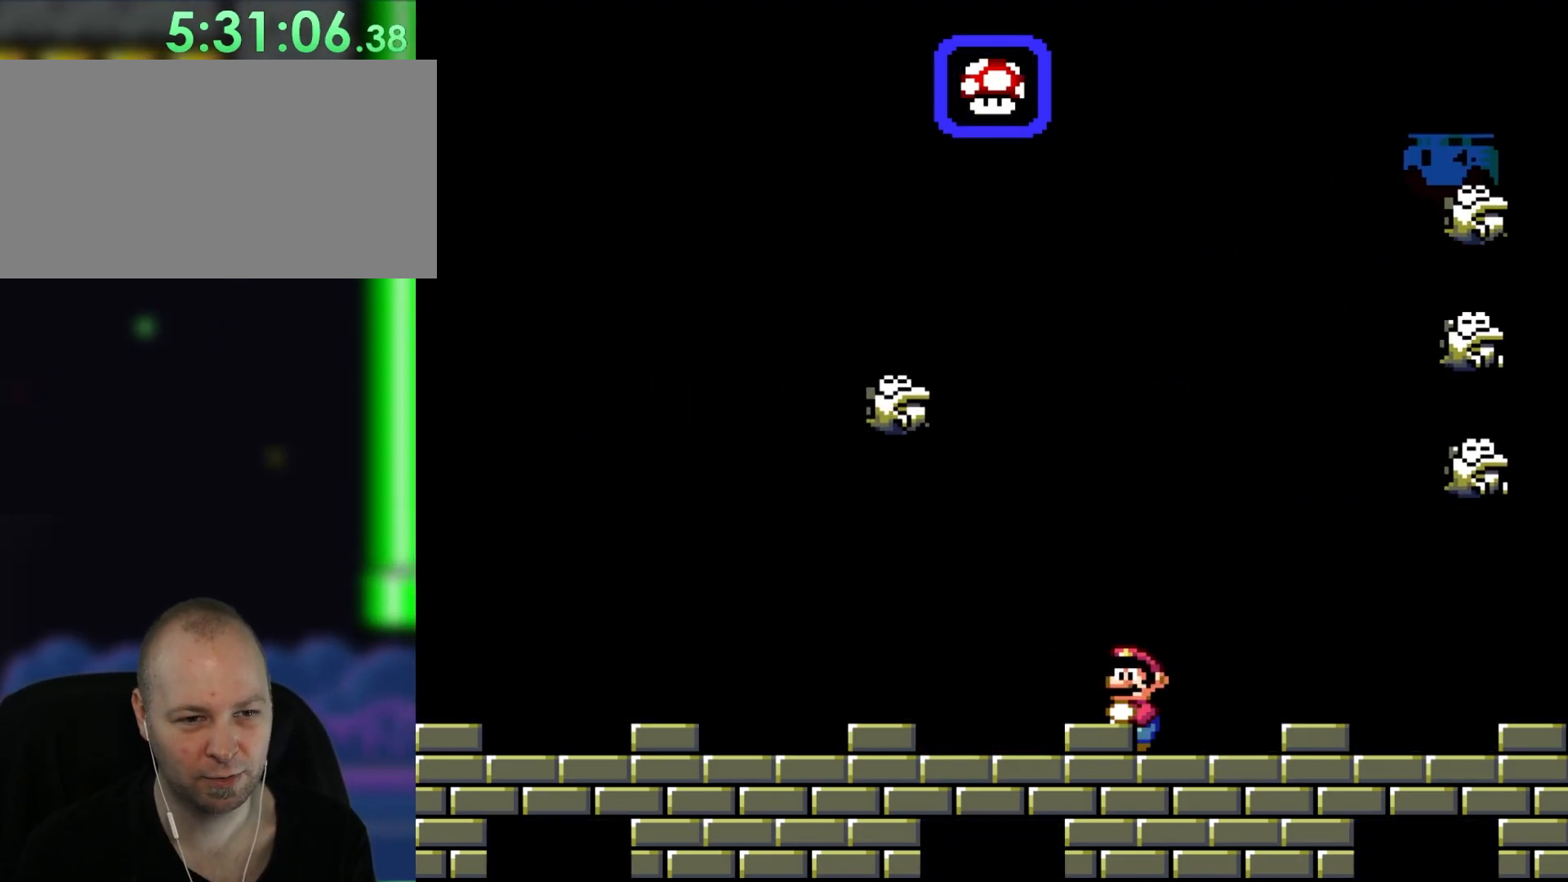
{"dt_ms": 500, "buttons": ["Y"], "events": []}
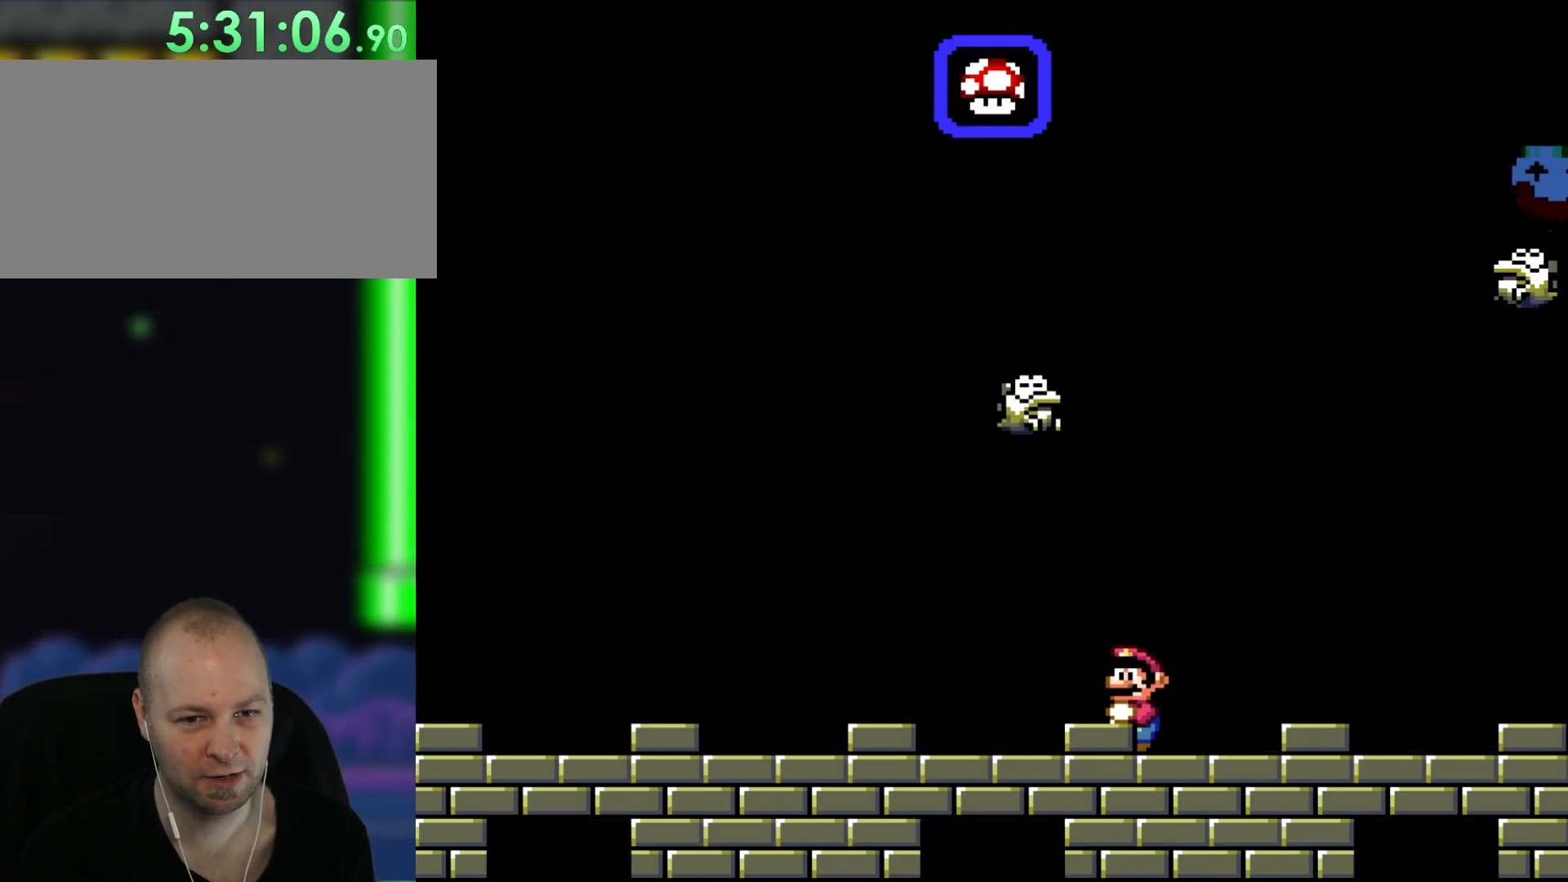
{"dt_ms": 500, "buttons": ["Y"], "events": []}
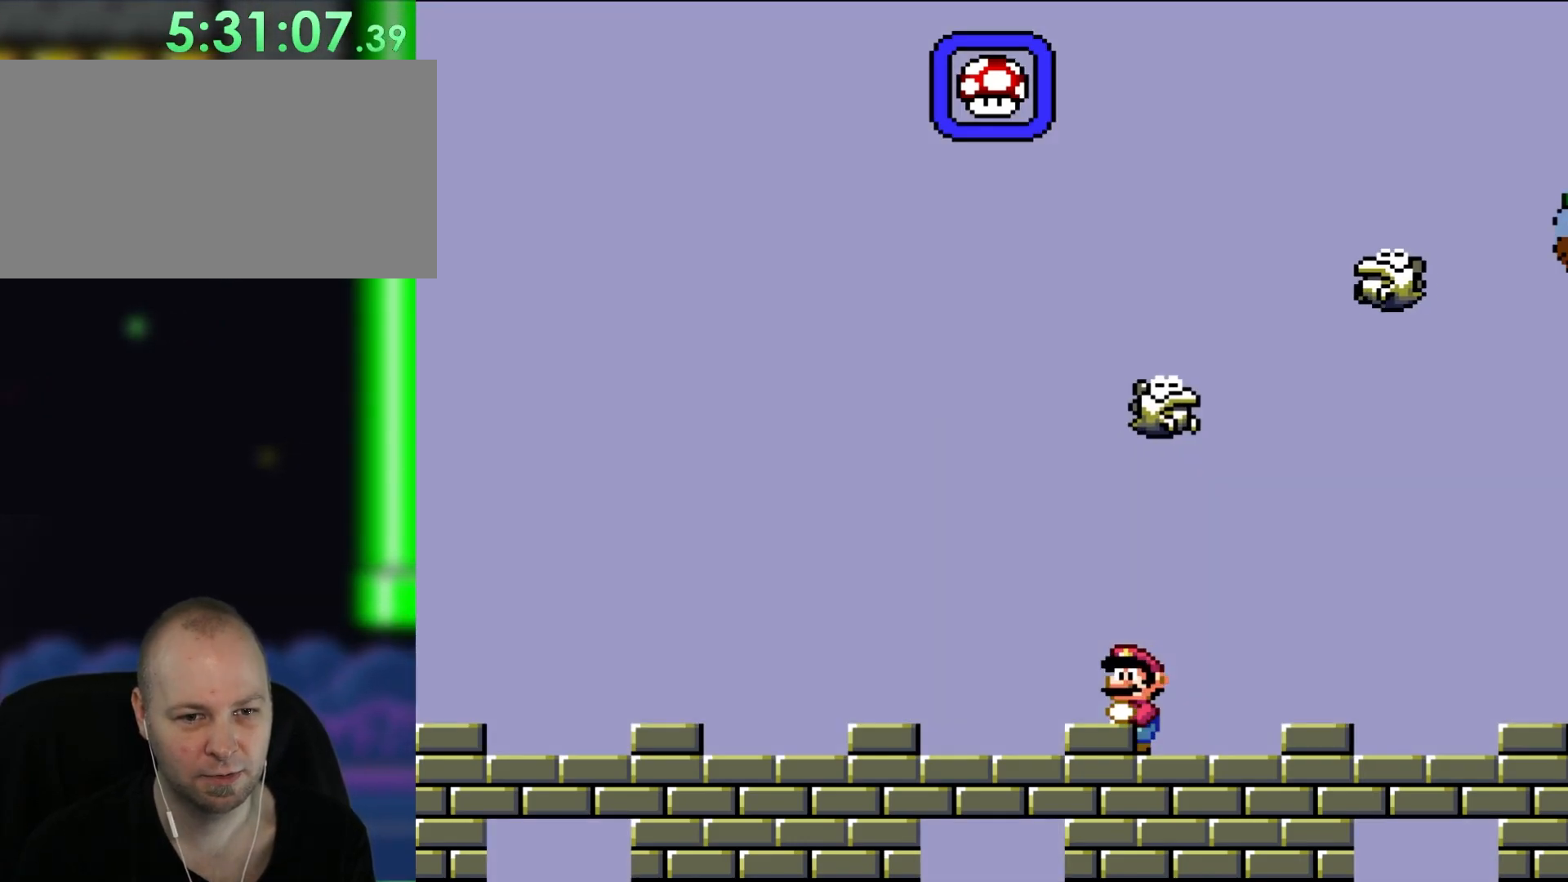
{"dt_ms": 500, "buttons": [], "events": [[83, "Y", "up"]]}
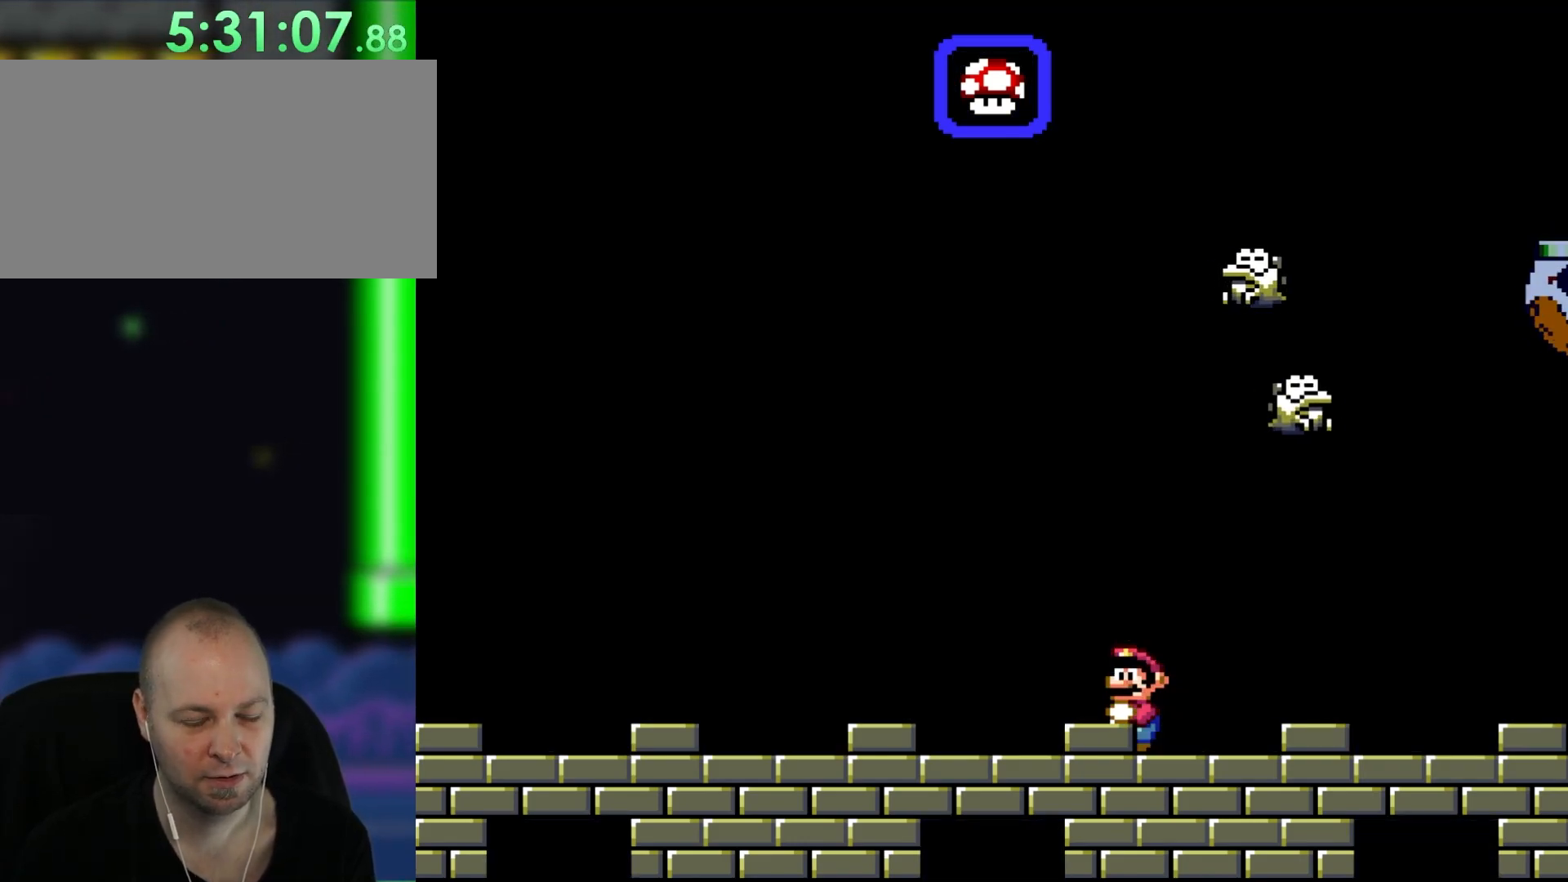
{"dt_ms": 500, "buttons": [], "events": []}
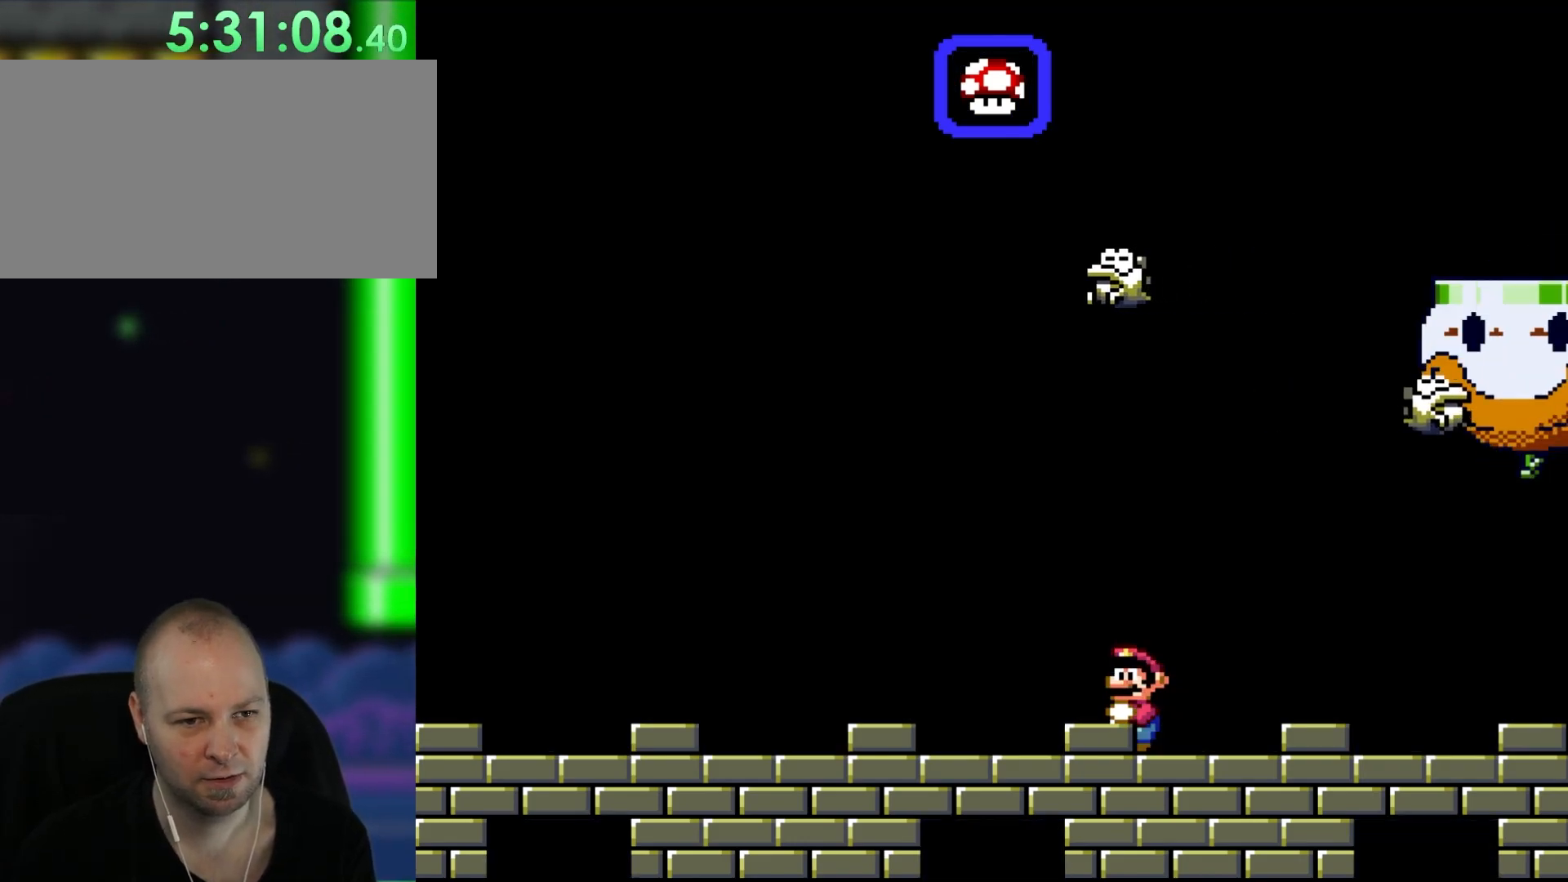
{"dt_ms": 500, "buttons": ["Y"], "events": [[450, "Y", "down"]]}
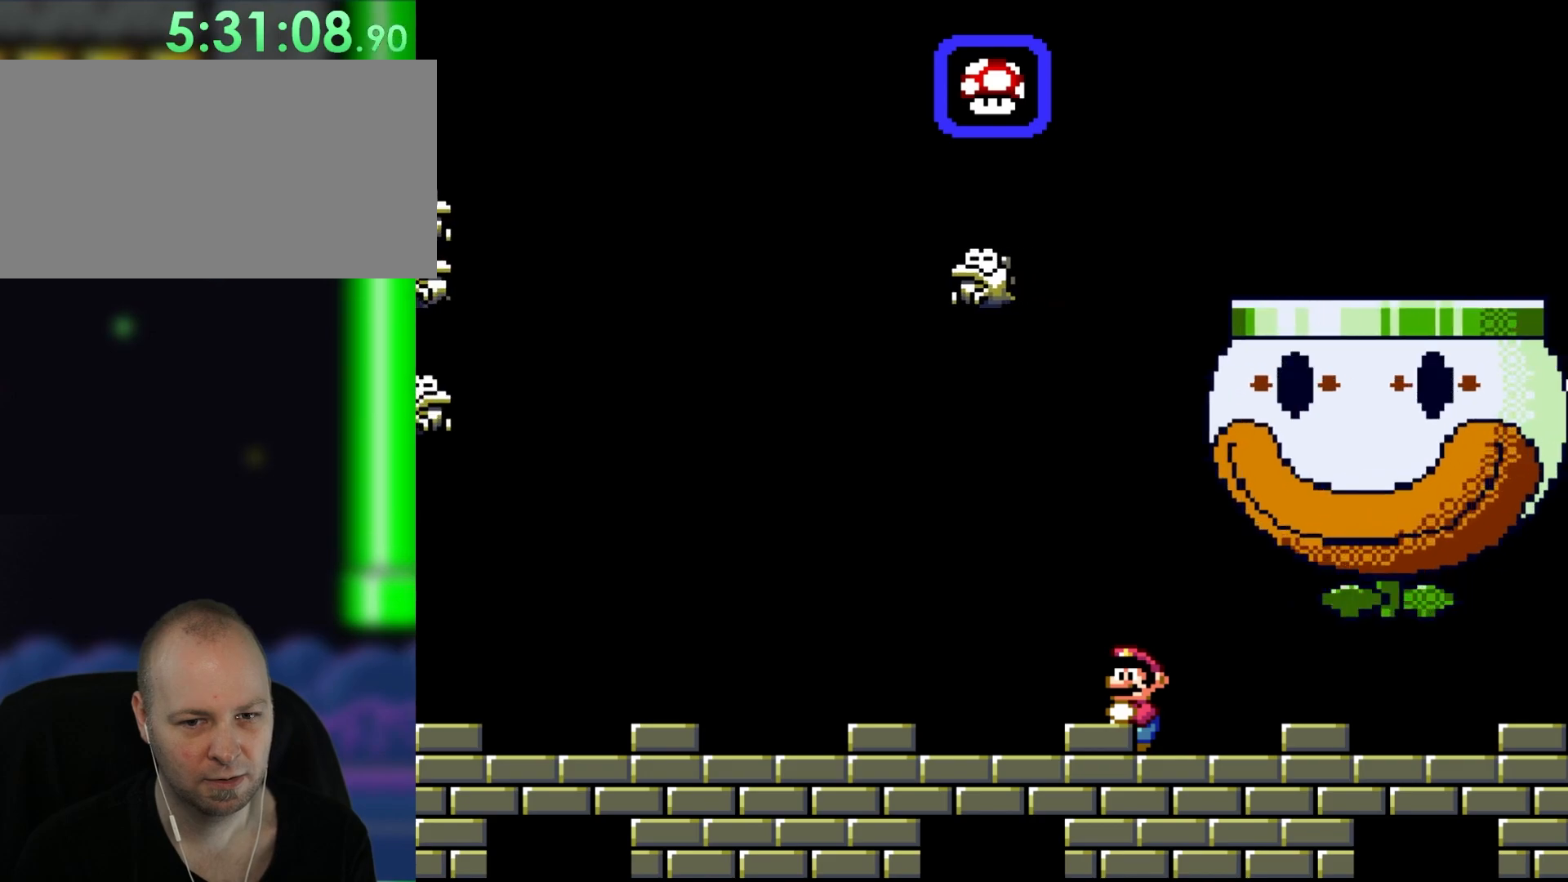
{"dt_ms": 1000, "buttons": ["Y"]}
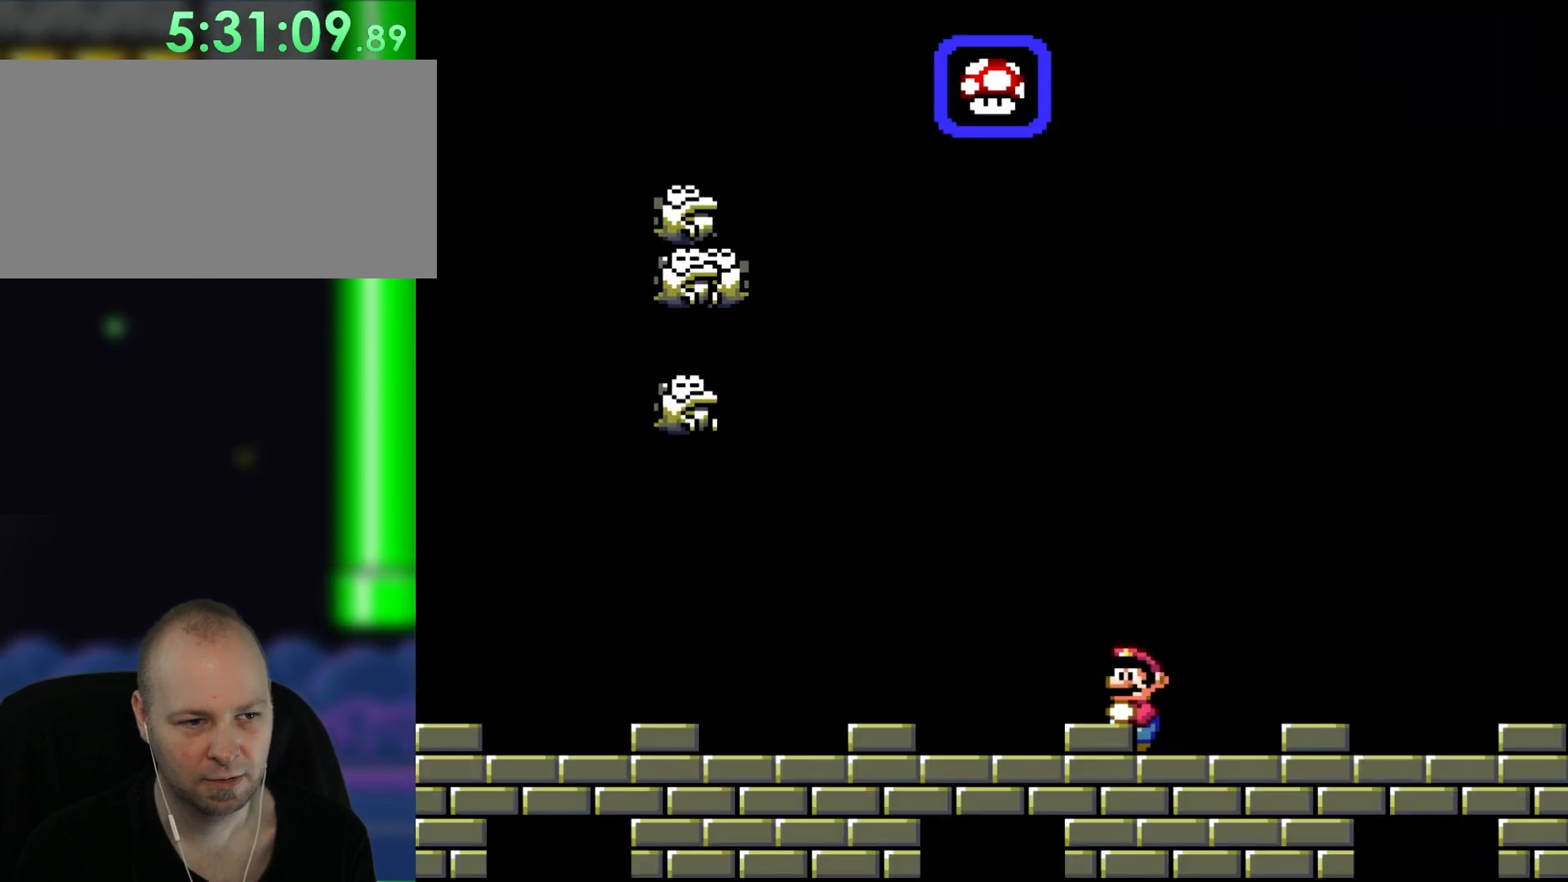
{"dt_ms": 500, "buttons": ["Y"], "events": []}
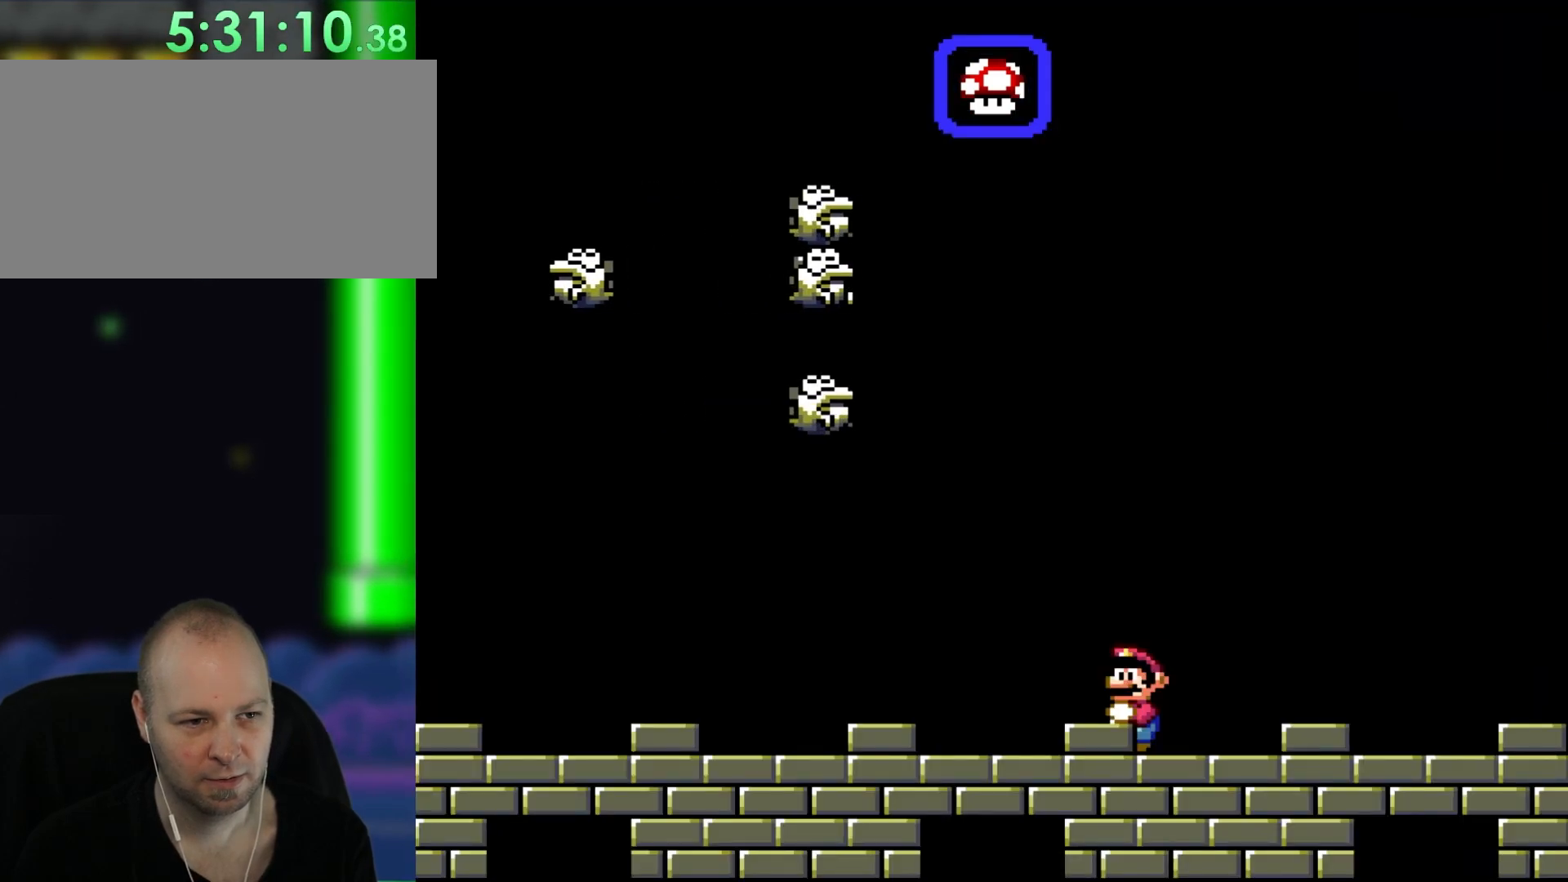
{"dt_ms": 500, "buttons": ["Y"], "events": []}
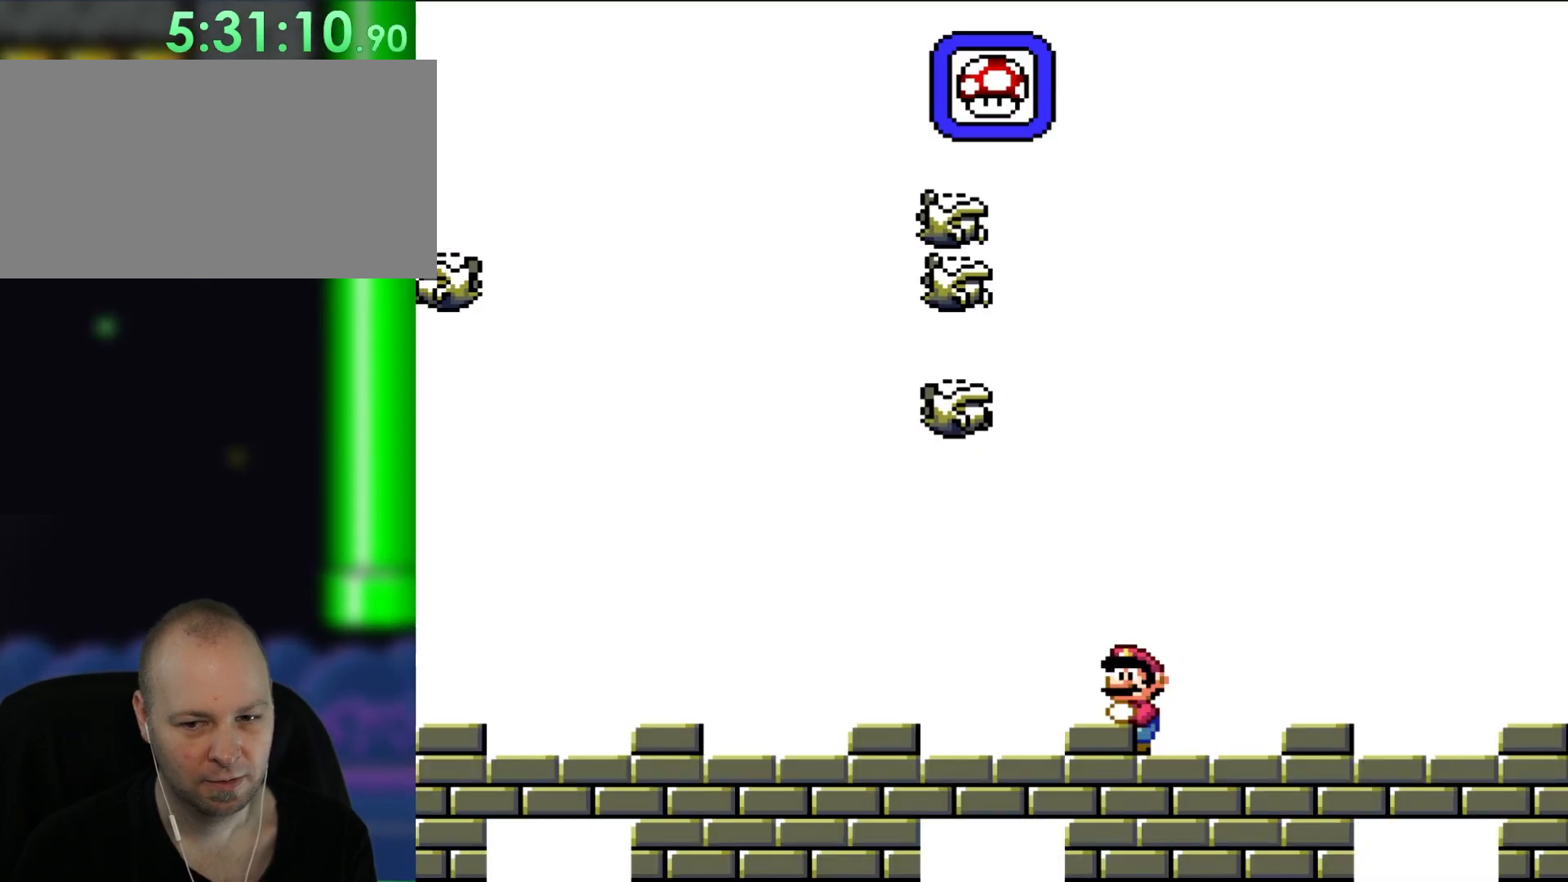
{"dt_ms": 500, "buttons": ["Y"]}
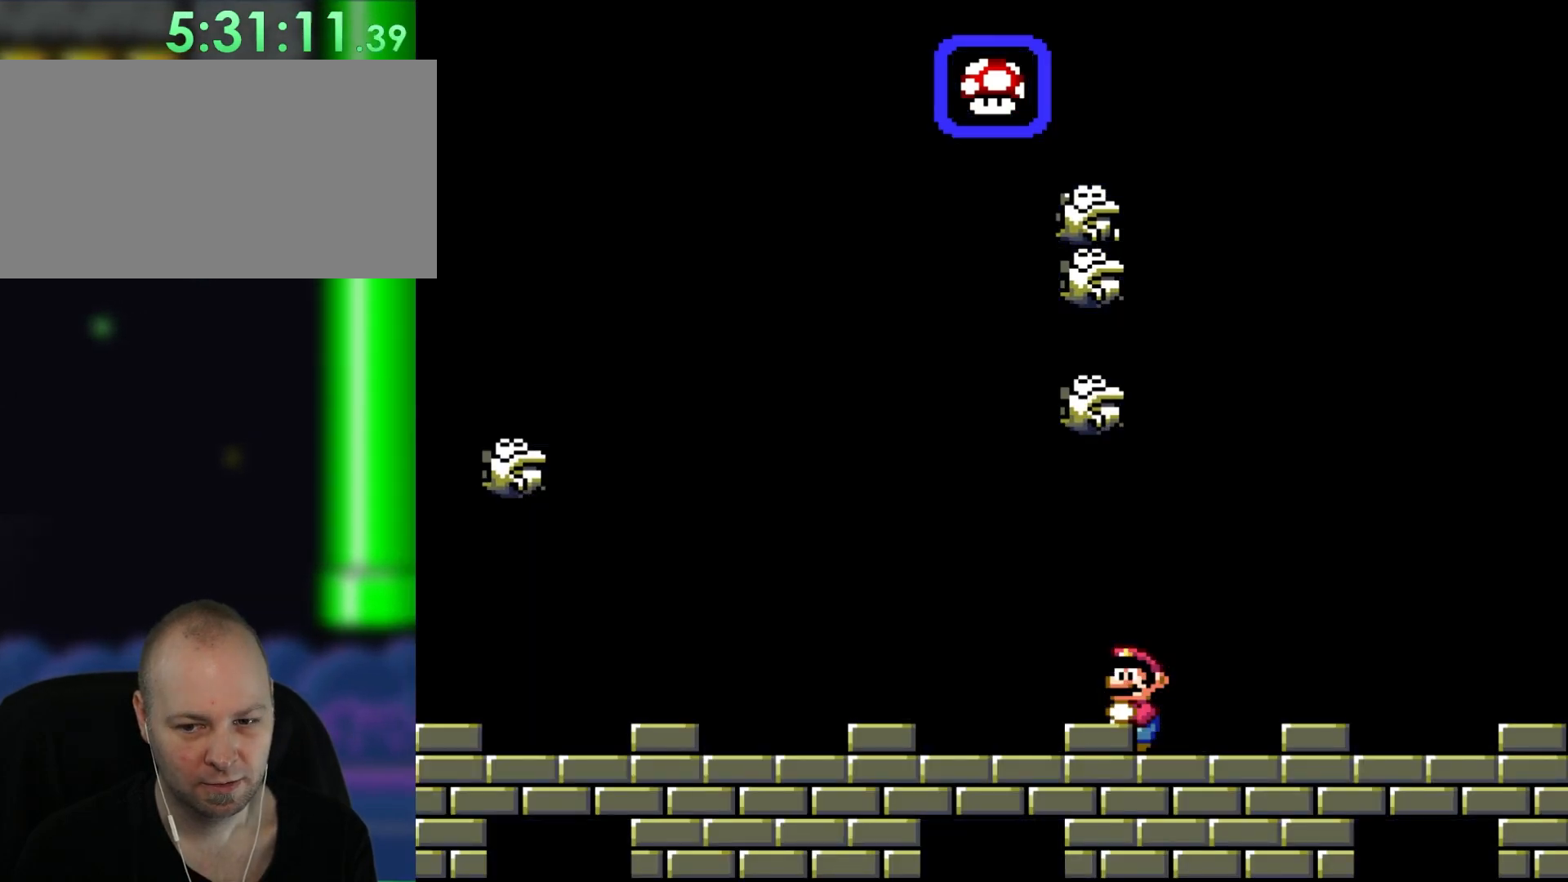
{"dt_ms": 1000, "buttons": []}
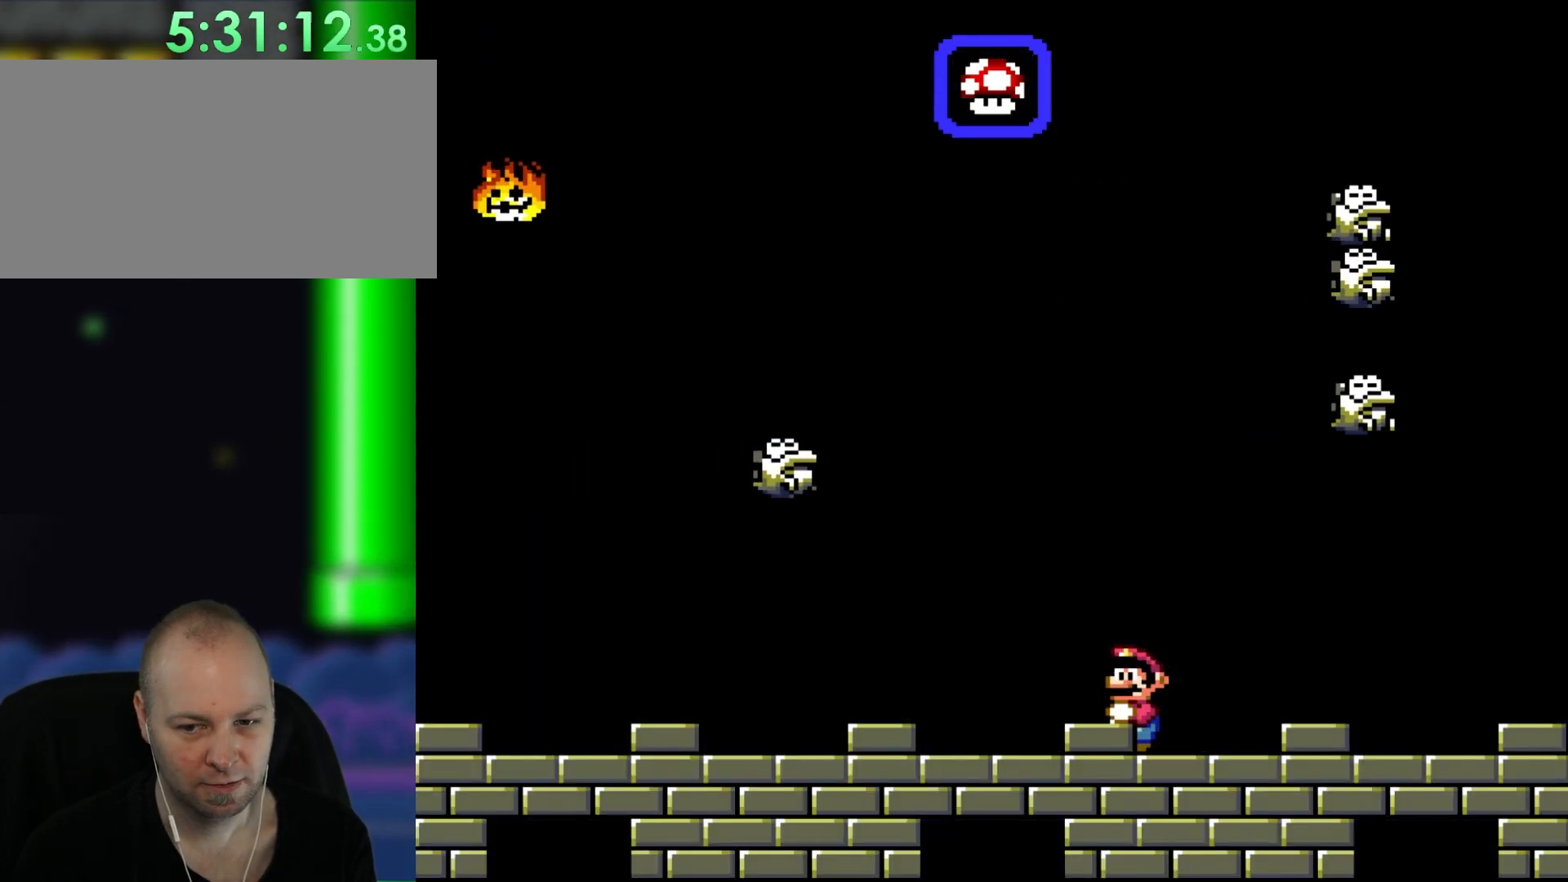
{"dt_ms": 500, "buttons": [], "events": []}
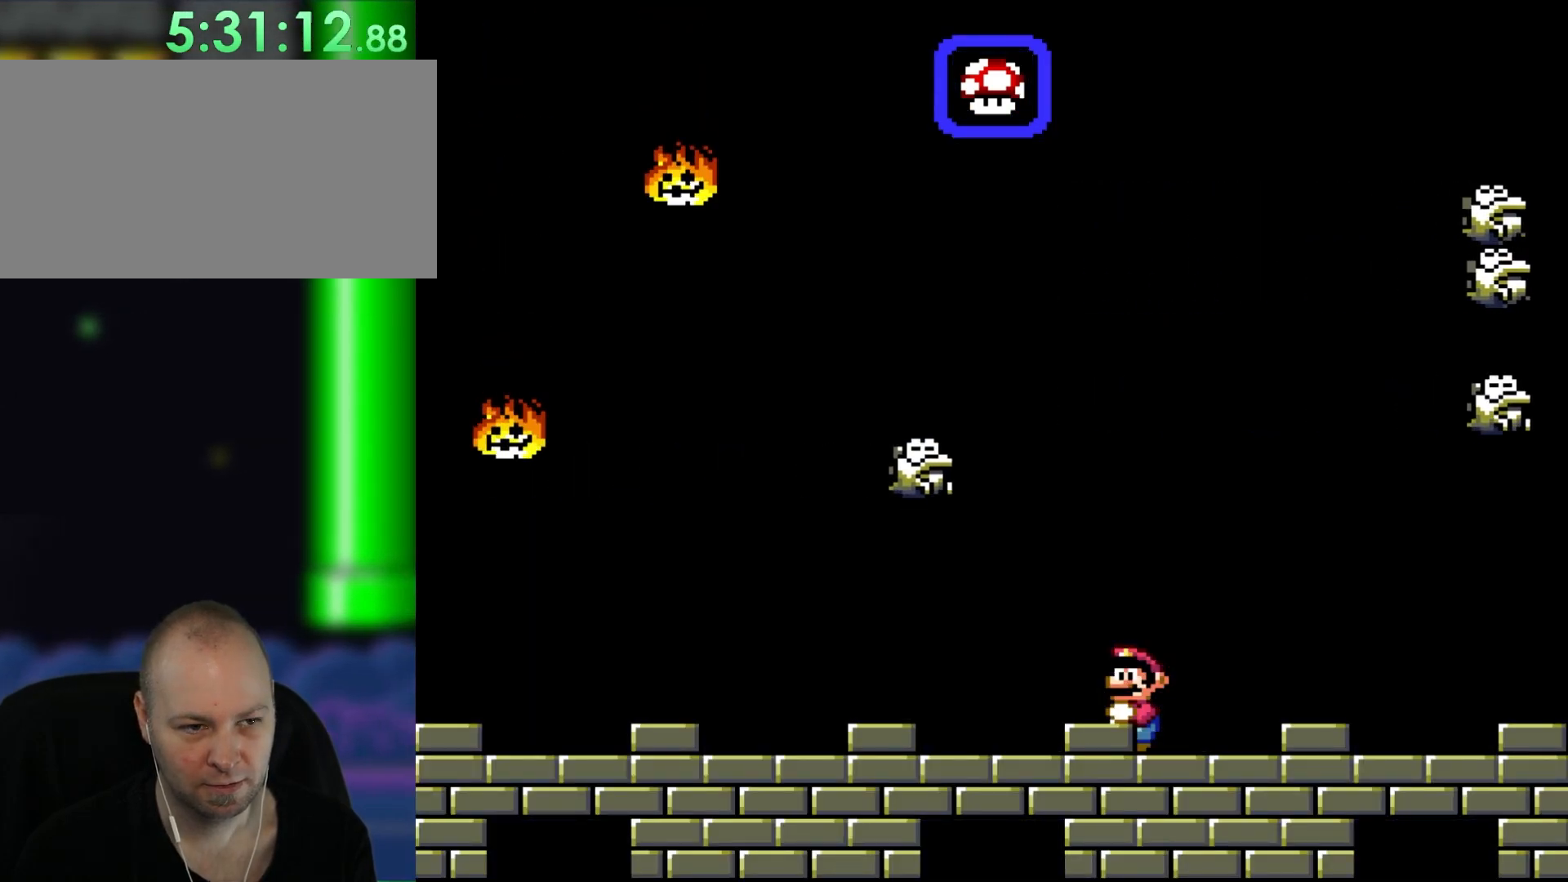
{"dt_ms": 500, "buttons": [], "events": []}
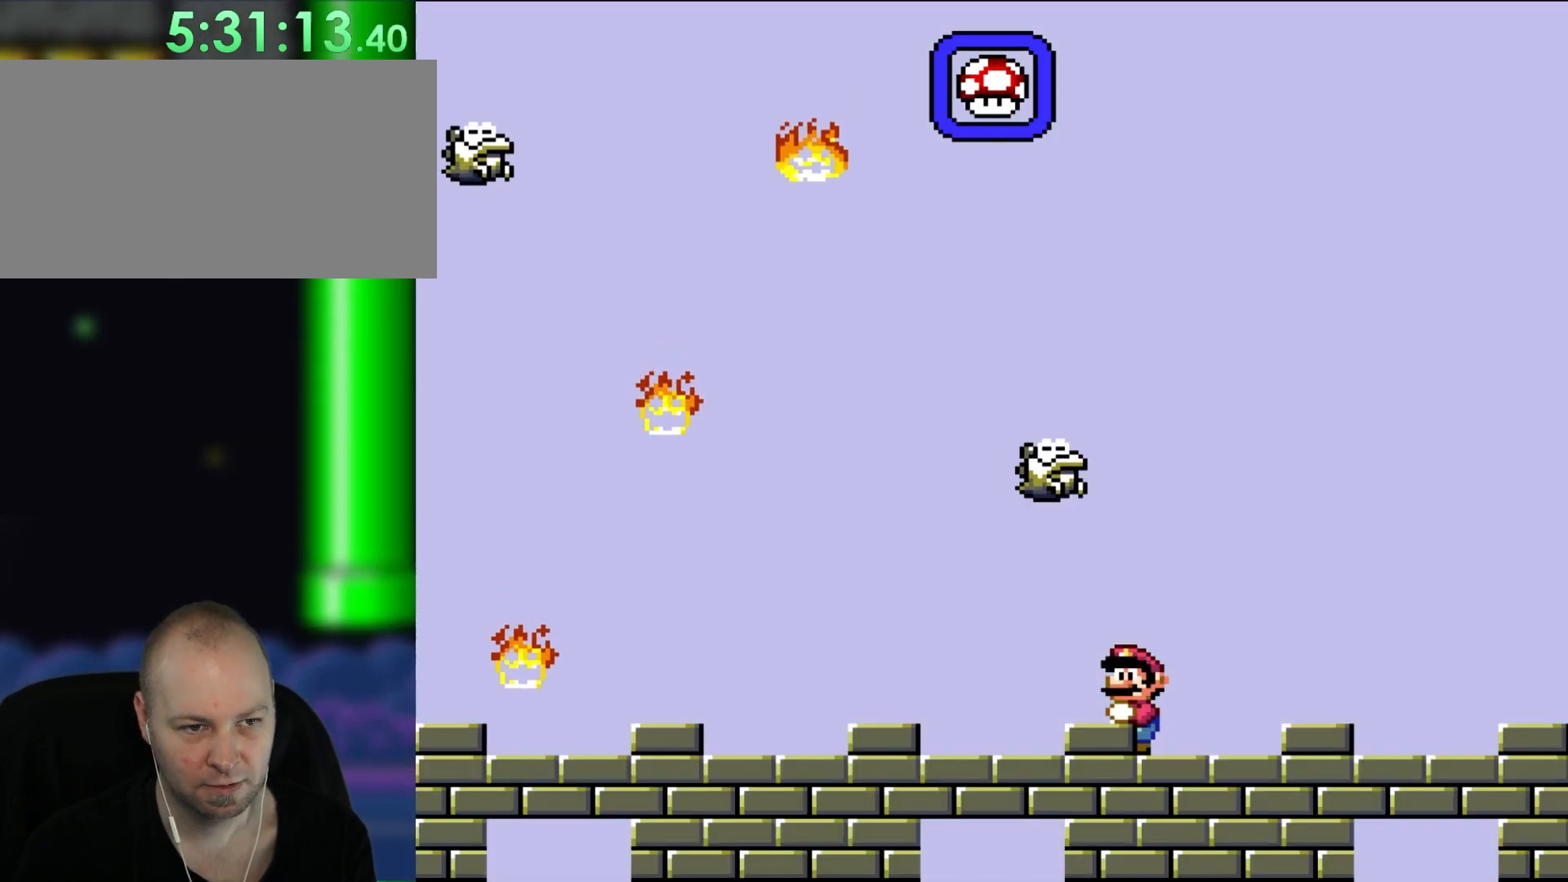
{"dt_ms": 500, "buttons": [], "events": []}
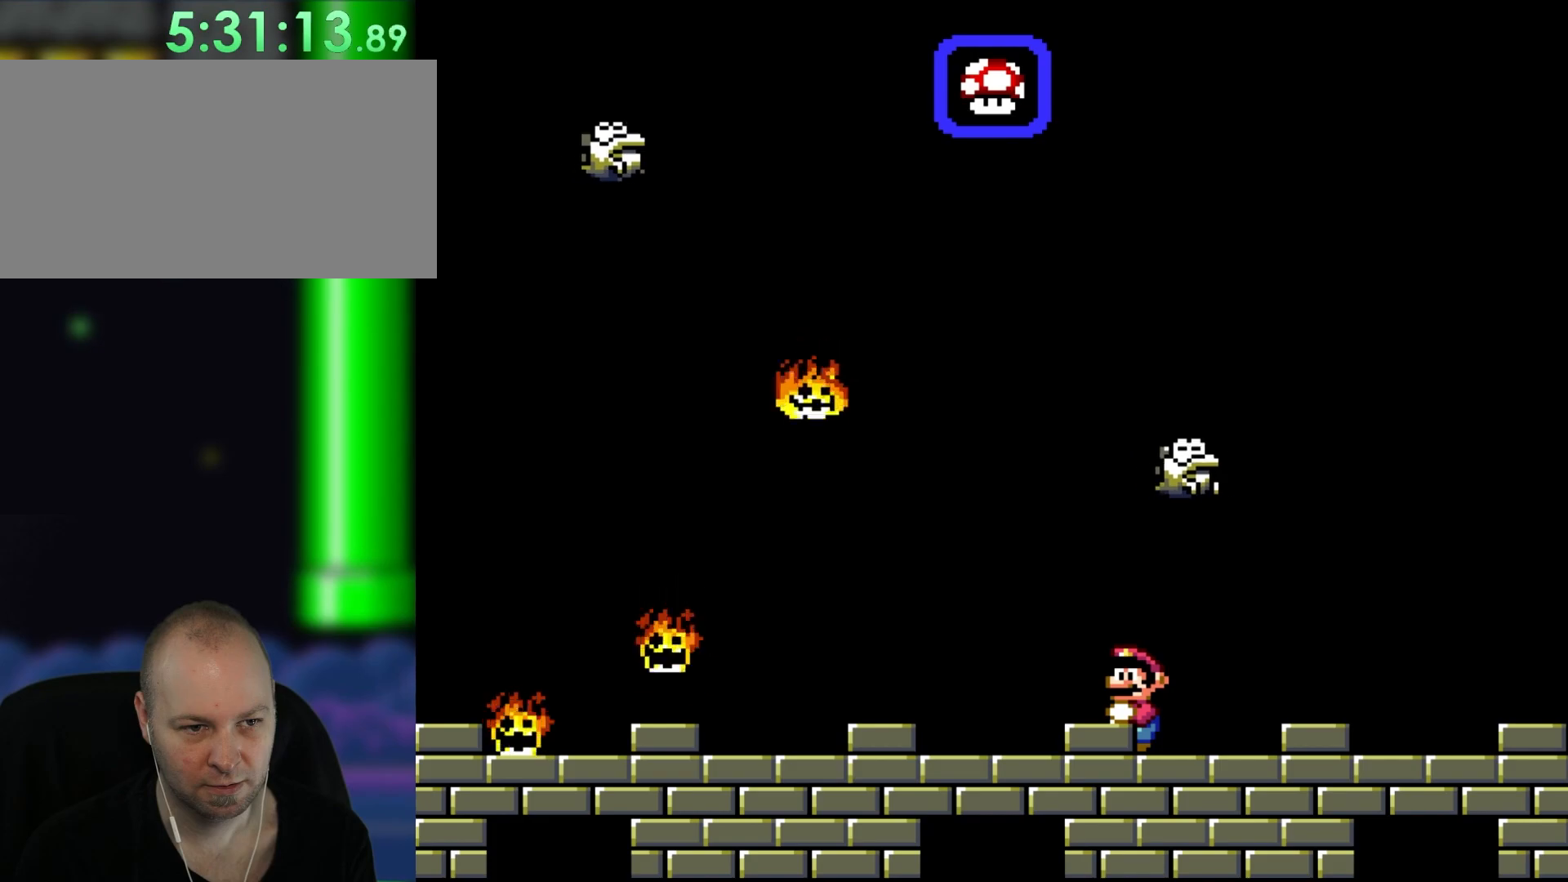
{"dt_ms": 500, "buttons": ["A", "DPAD_LEFT"], "events": [[300, "DPAD_LEFT", "down"], [467, "A", "down"]]}
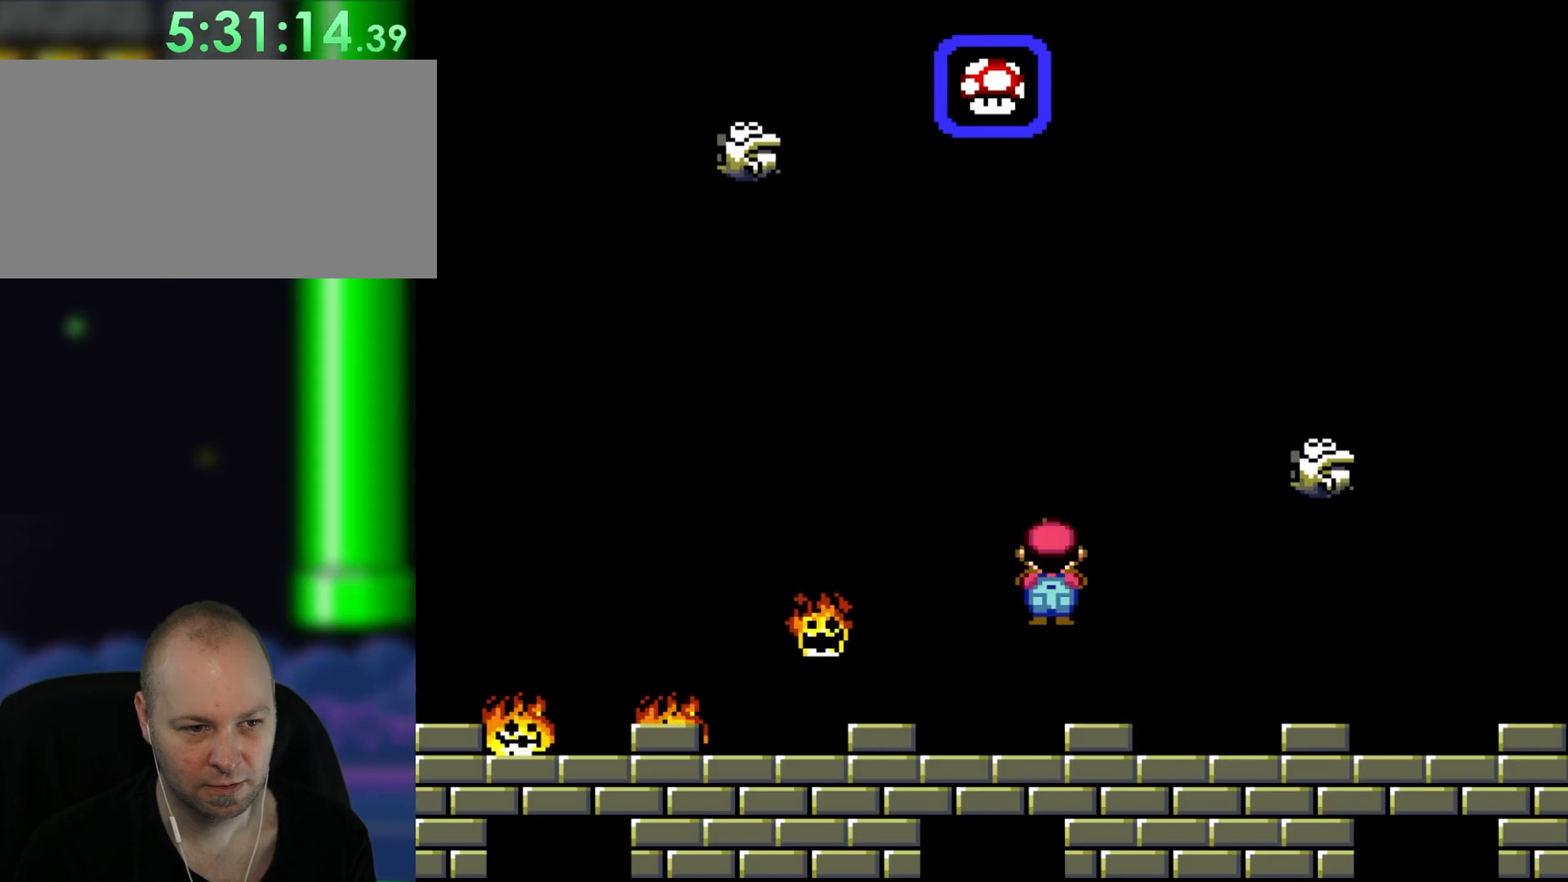
{"dt_ms": 500, "buttons": ["A", "DPAD_RIGHT"], "events": [[67, "A", "up"], [167, "A", "down"], [233, "DPAD_LEFT", "up"], [300, "A", "up"], [400, "A", "down"], [467, "DPAD_RIGHT", "down"]]}
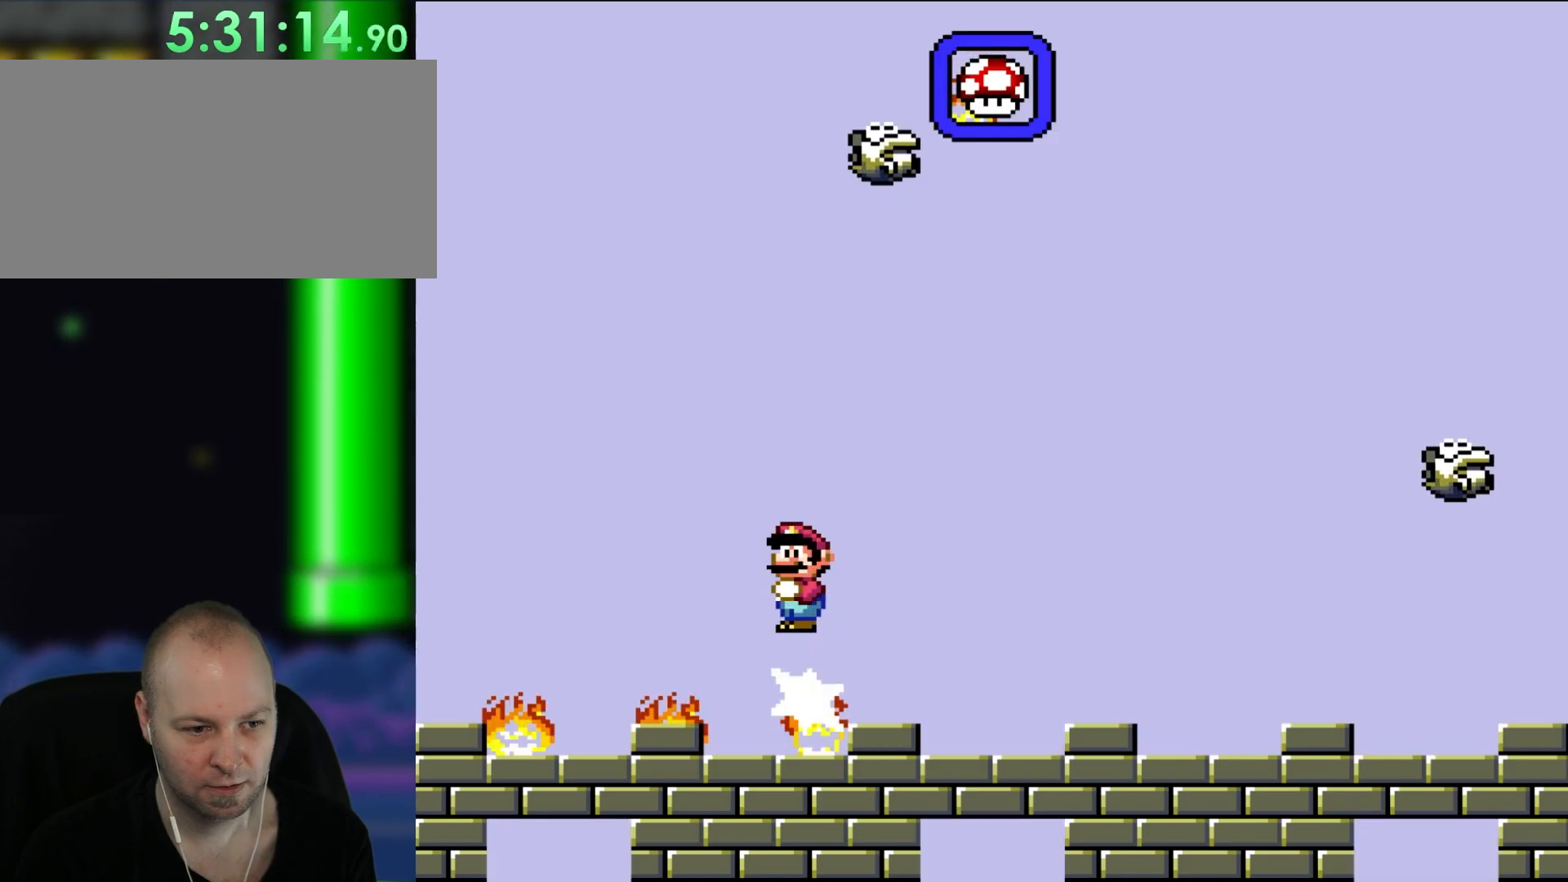
{"dt_ms": 500, "buttons": [], "events": [[100, "DPAD_RIGHT", "up"], [133, "A", "up"]]}